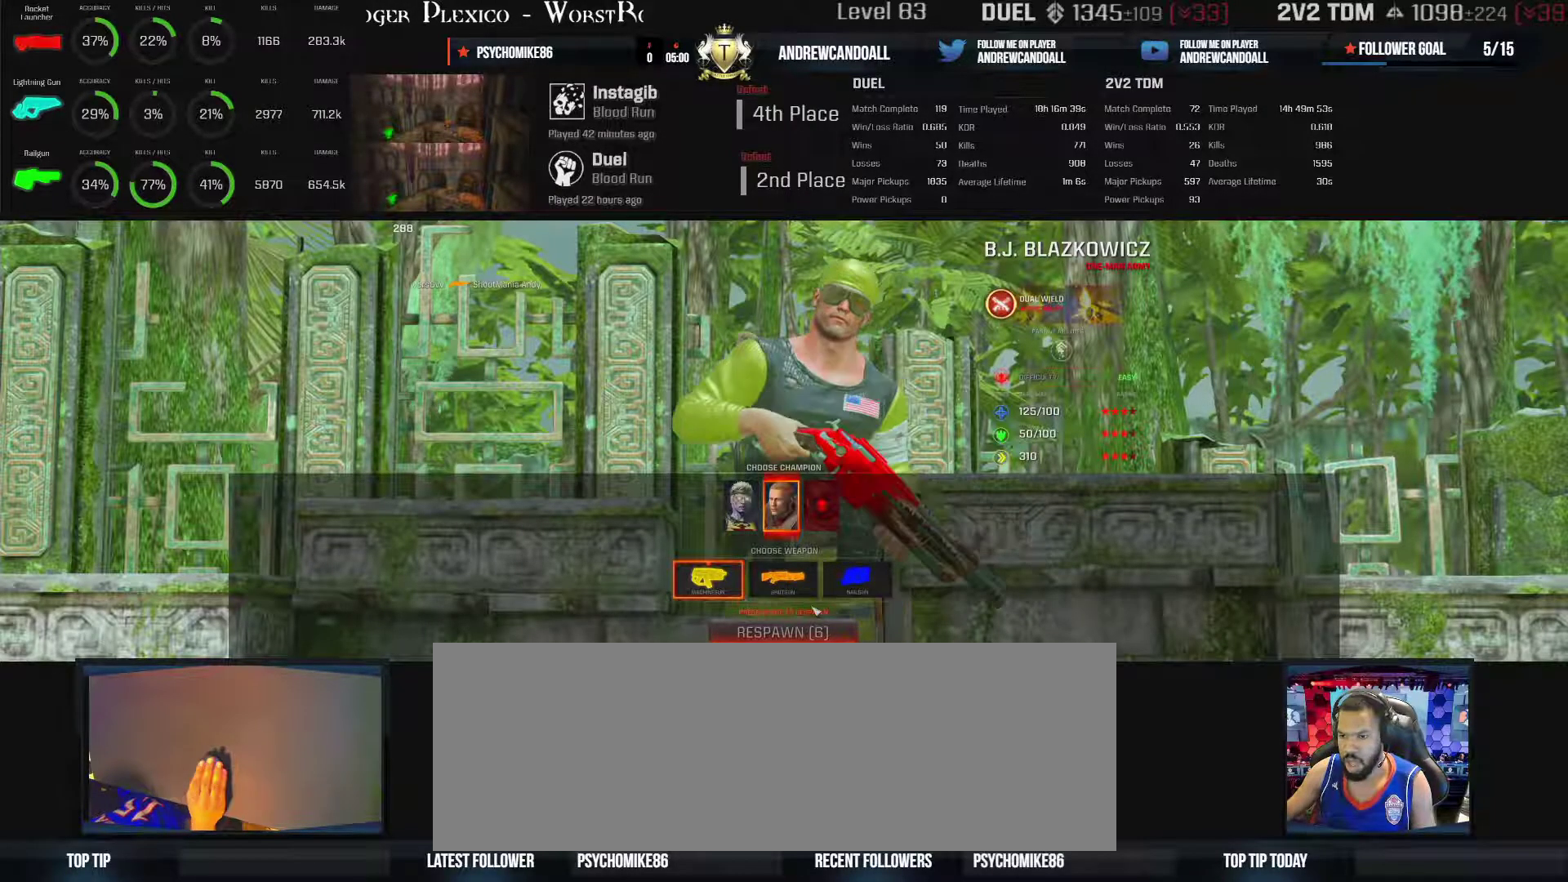
Gameplay with keyboard and mouse; each line is a JSON object with the keys and mouse buttons held at the frame after it. "events" lists presses ("down") and releases ("up") of "a", "alt", "backspace", "caps_lock", "ctrl_l", "ctrl_r", "d", "r", "s", "shift", "tab", "w", "mouse_left", "mouse_wheel", "mouse_right", "mouse_mb4" and "mouse_mb5" between this image and that frame as [ms after this image, input, new state], when the widget could be followed in between. "mouse_left", "mouse_wheel", "mouse_right", "mouse_mb4", "mouse_mb5" = the "left", "wheel", "right", "mb4", "mb5" buttons of the "mouse" list. No other keys are recorded. "wheel" means that the mouse wheel is clicked or scrolled. Not read: mouse_move.
{"keys": [], "mouse": [], "events": []}
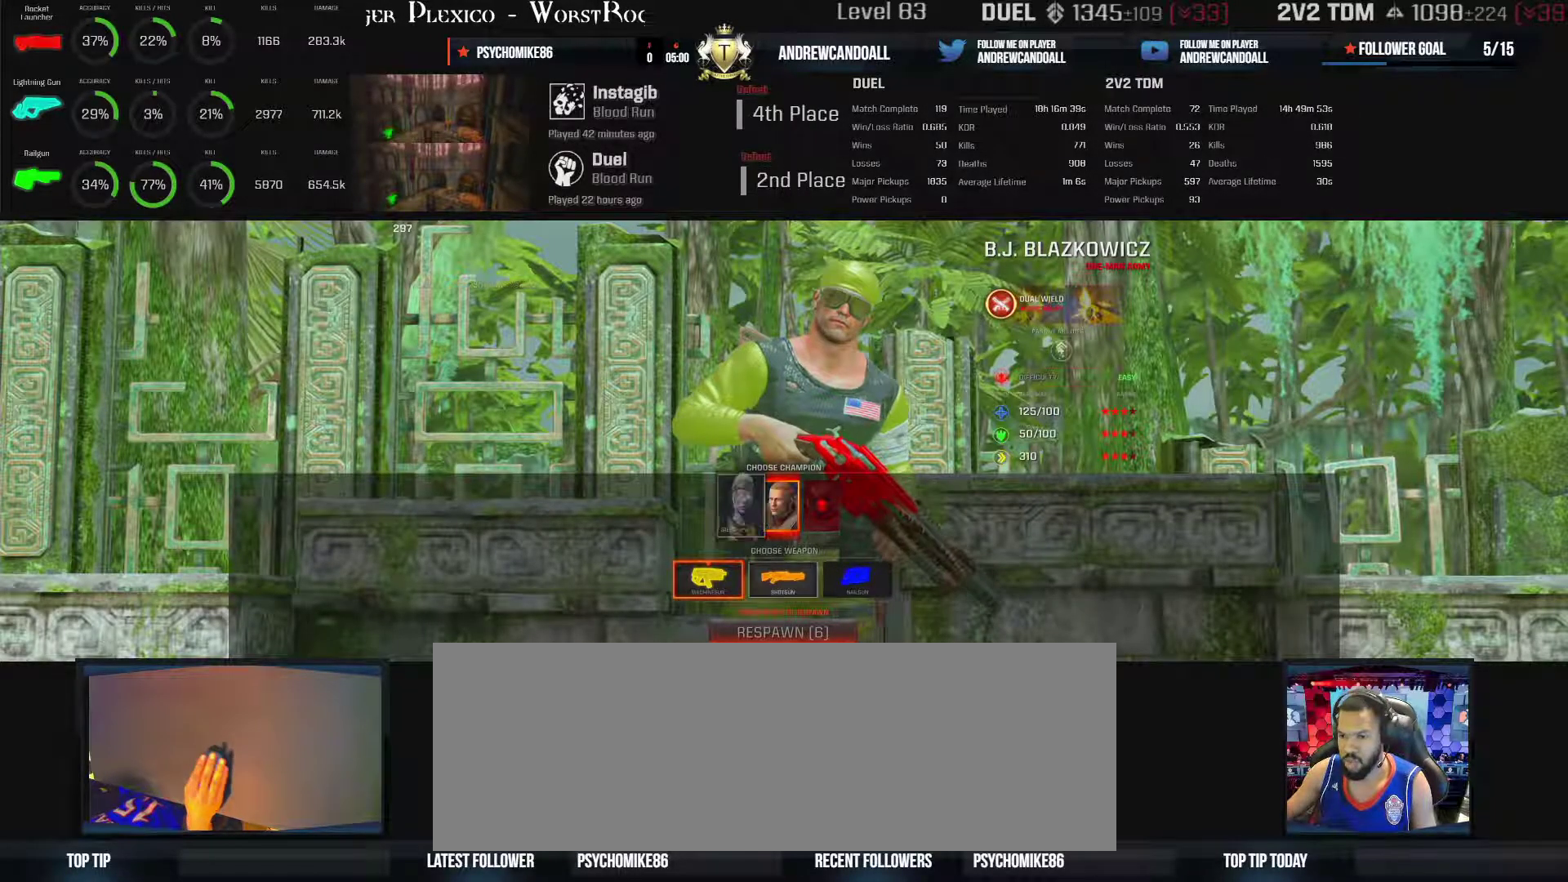
{"keys": [], "mouse": [], "events": []}
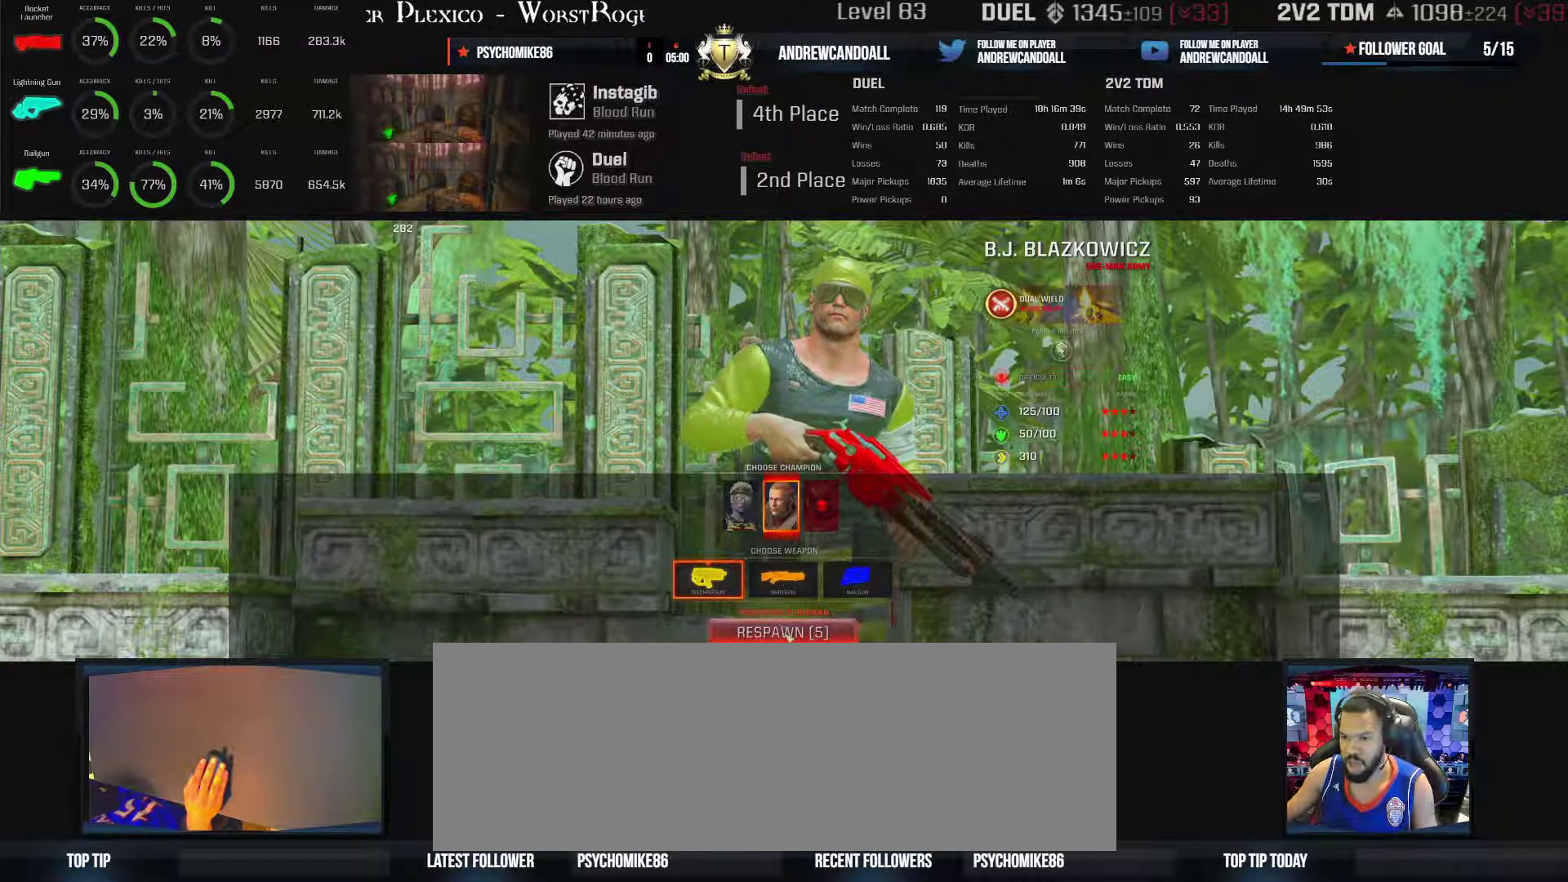
{"keys": [], "mouse": [], "events": []}
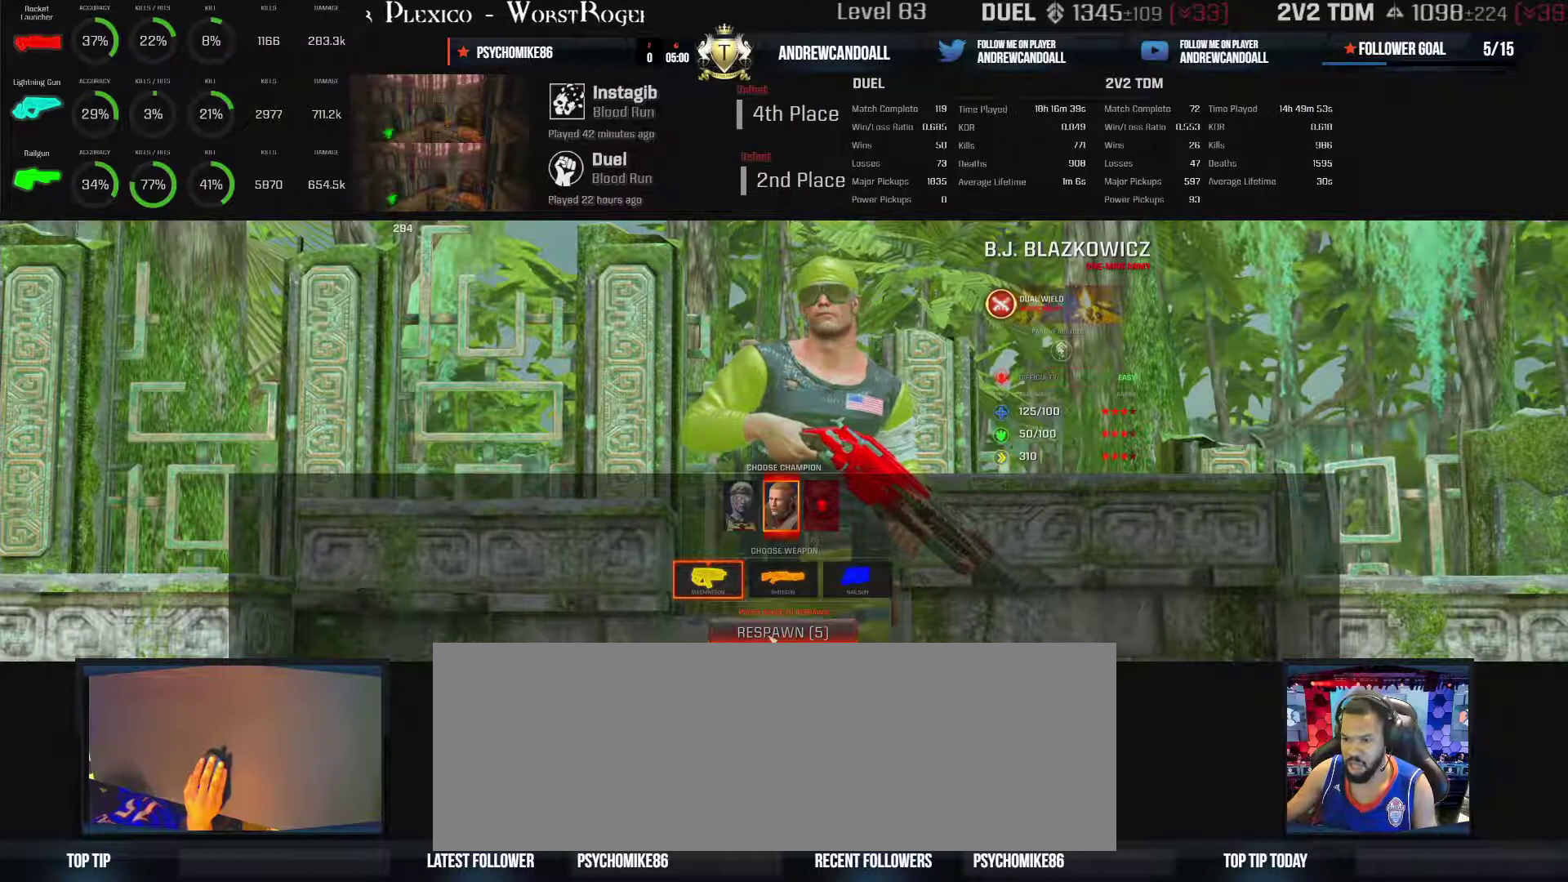
{"keys": ["w"], "mouse": [], "events": [[383, "w", "down"]]}
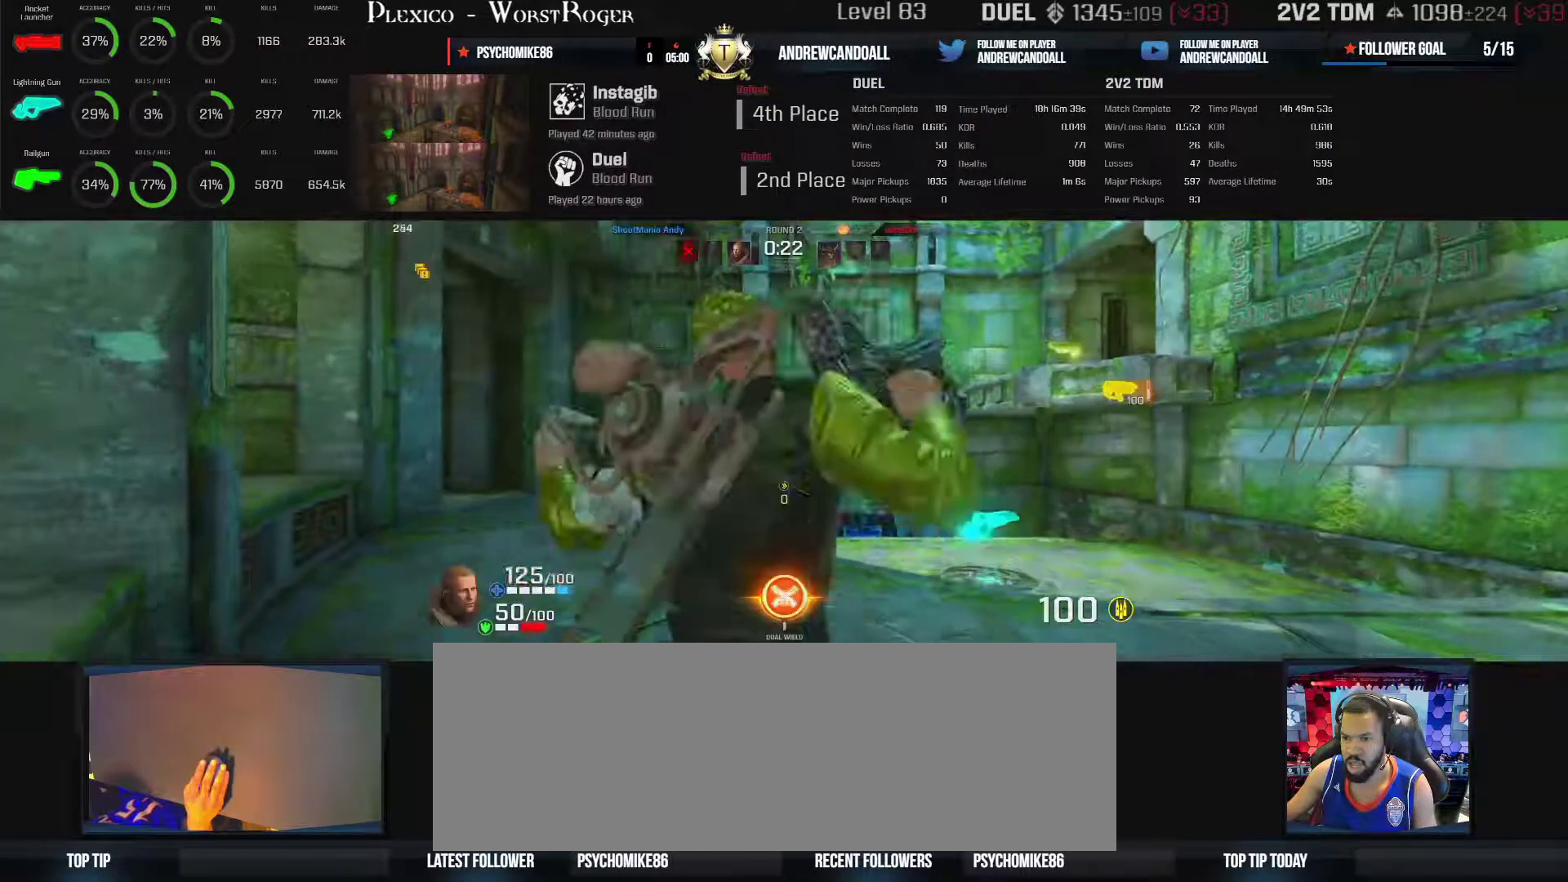
{"keys": ["w"], "mouse": [], "events": [[117, "d", "down"], [317, "d", "up"]]}
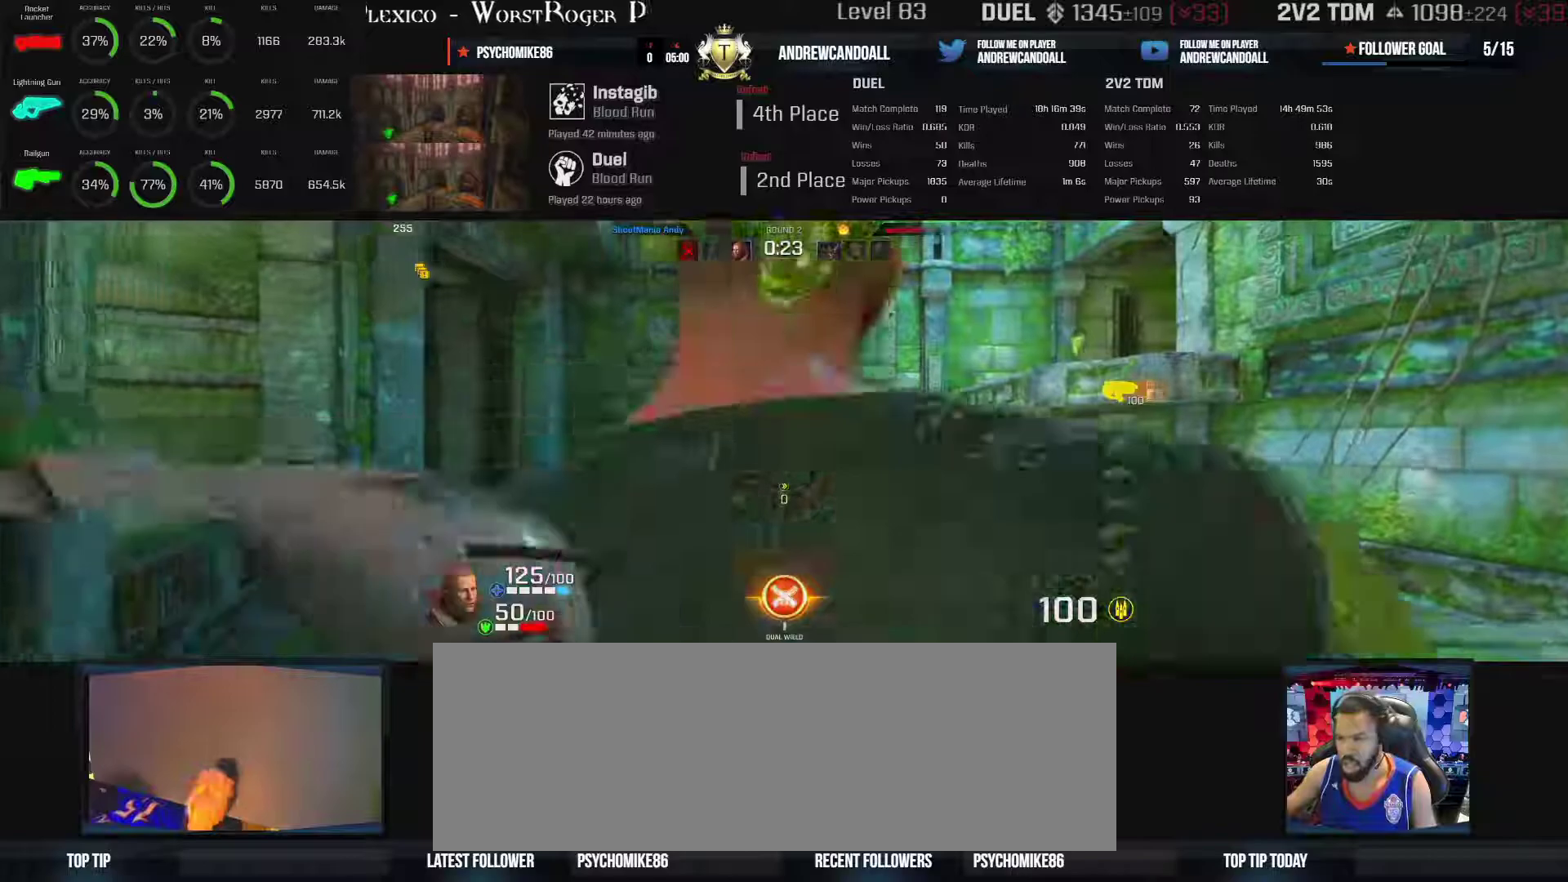
{"keys": ["d", "w"], "mouse": [], "events": [[167, "backspace", "down"], [183, "d", "down"], [350, "a", "down"], [350, "backspace", "up"], [367, "d", "up"], [467, "d", "down"], [500, "a", "up"]]}
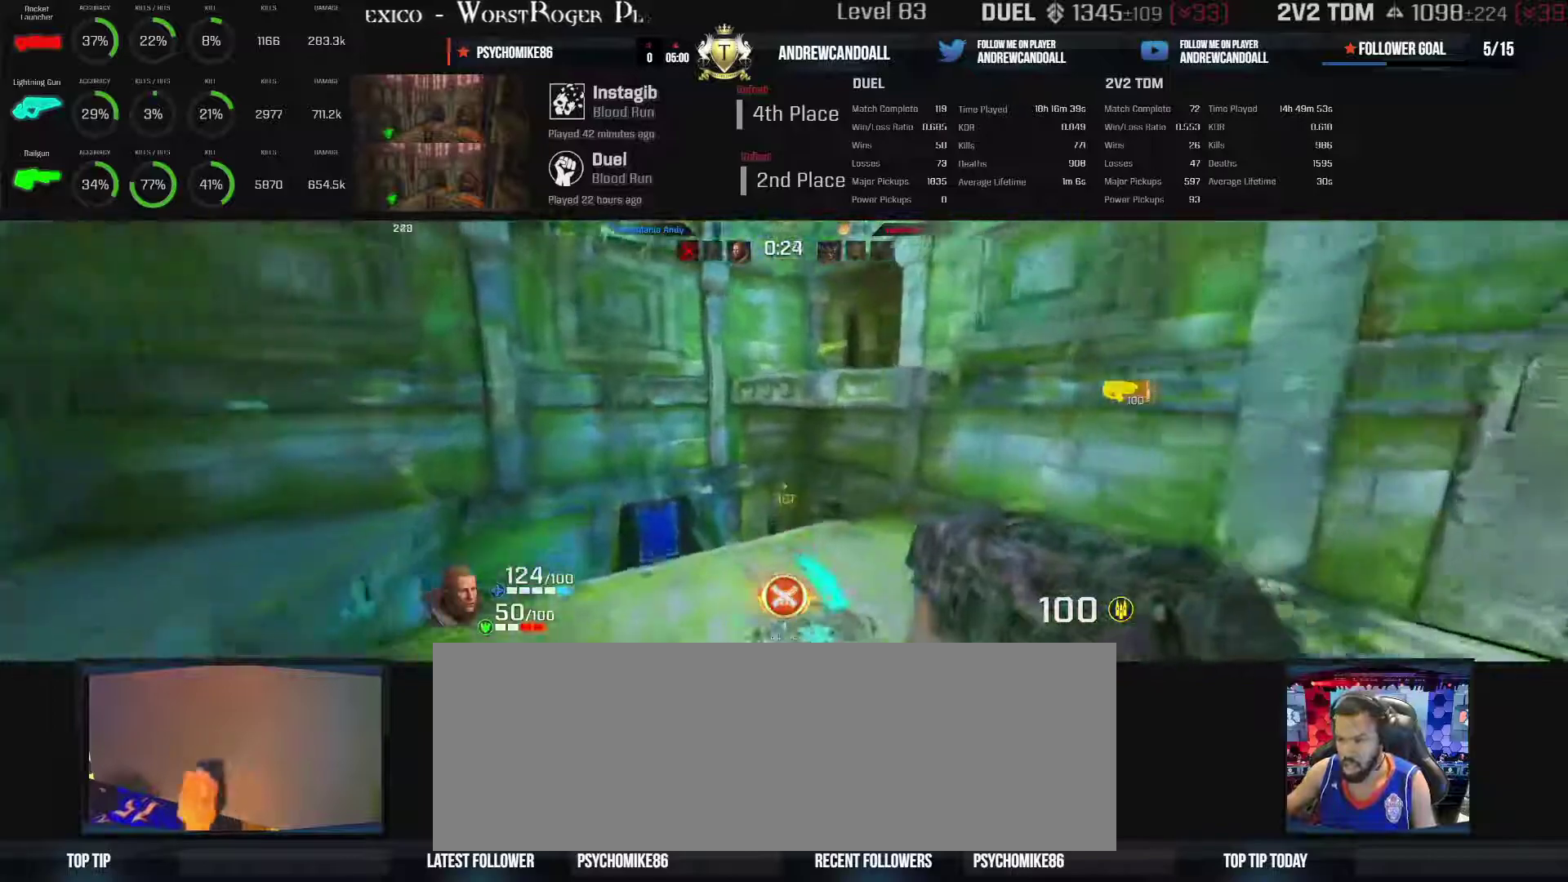
{"keys": ["d", "w"], "mouse": [], "events": [[200, "w", "up"], [500, "w", "down"]]}
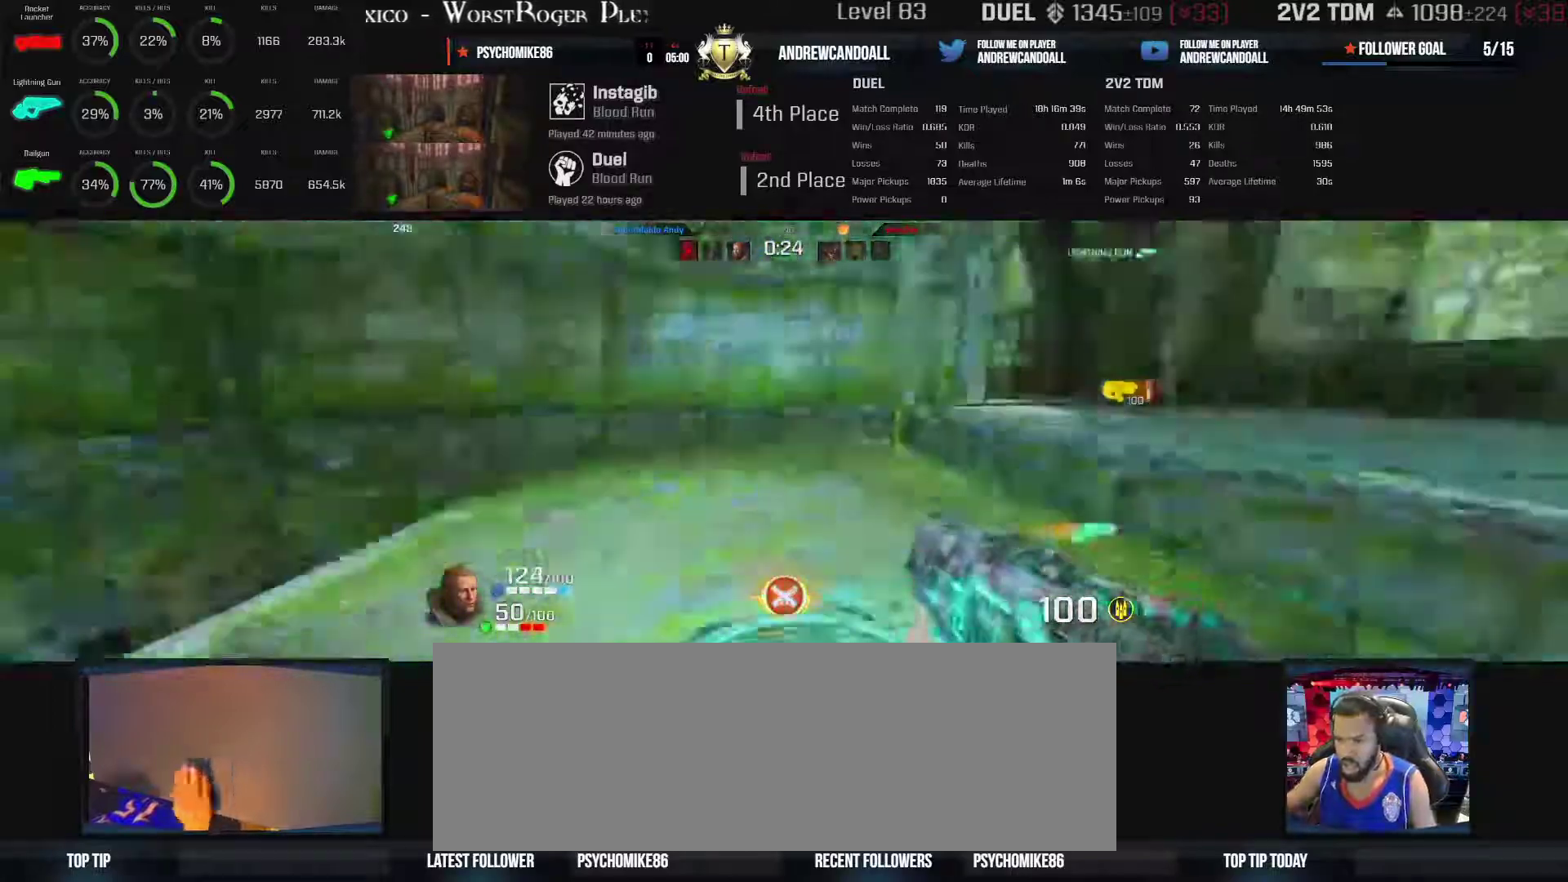
{"keys": ["d", "w"], "mouse": [], "events": [[167, "backspace", "down"], [433, "backspace", "up"]]}
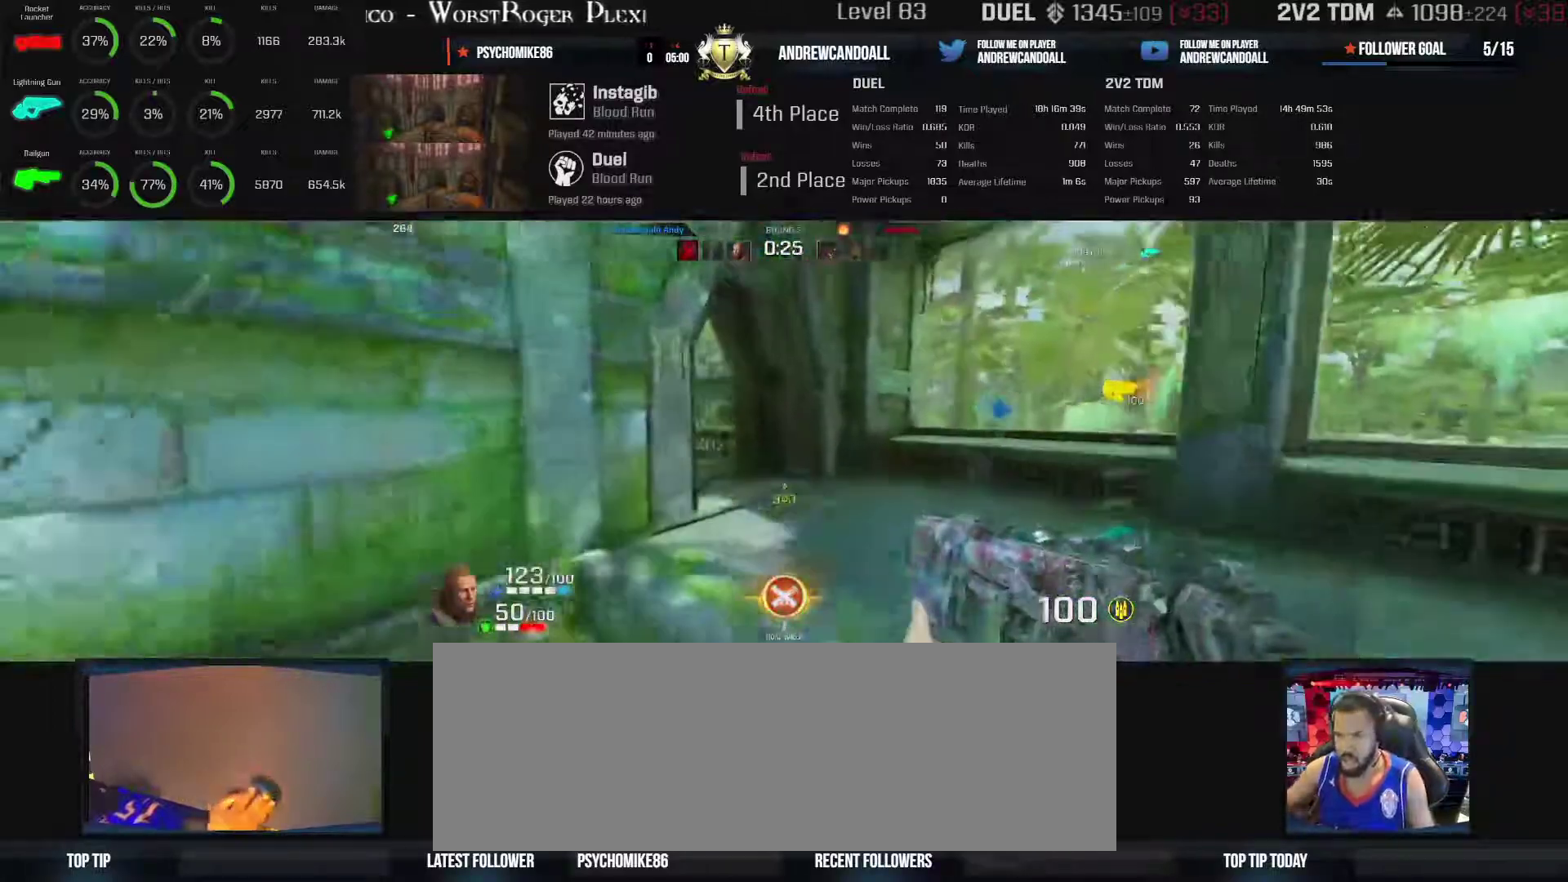
{"keys": ["w"], "mouse": [], "events": [[300, "d", "up"]]}
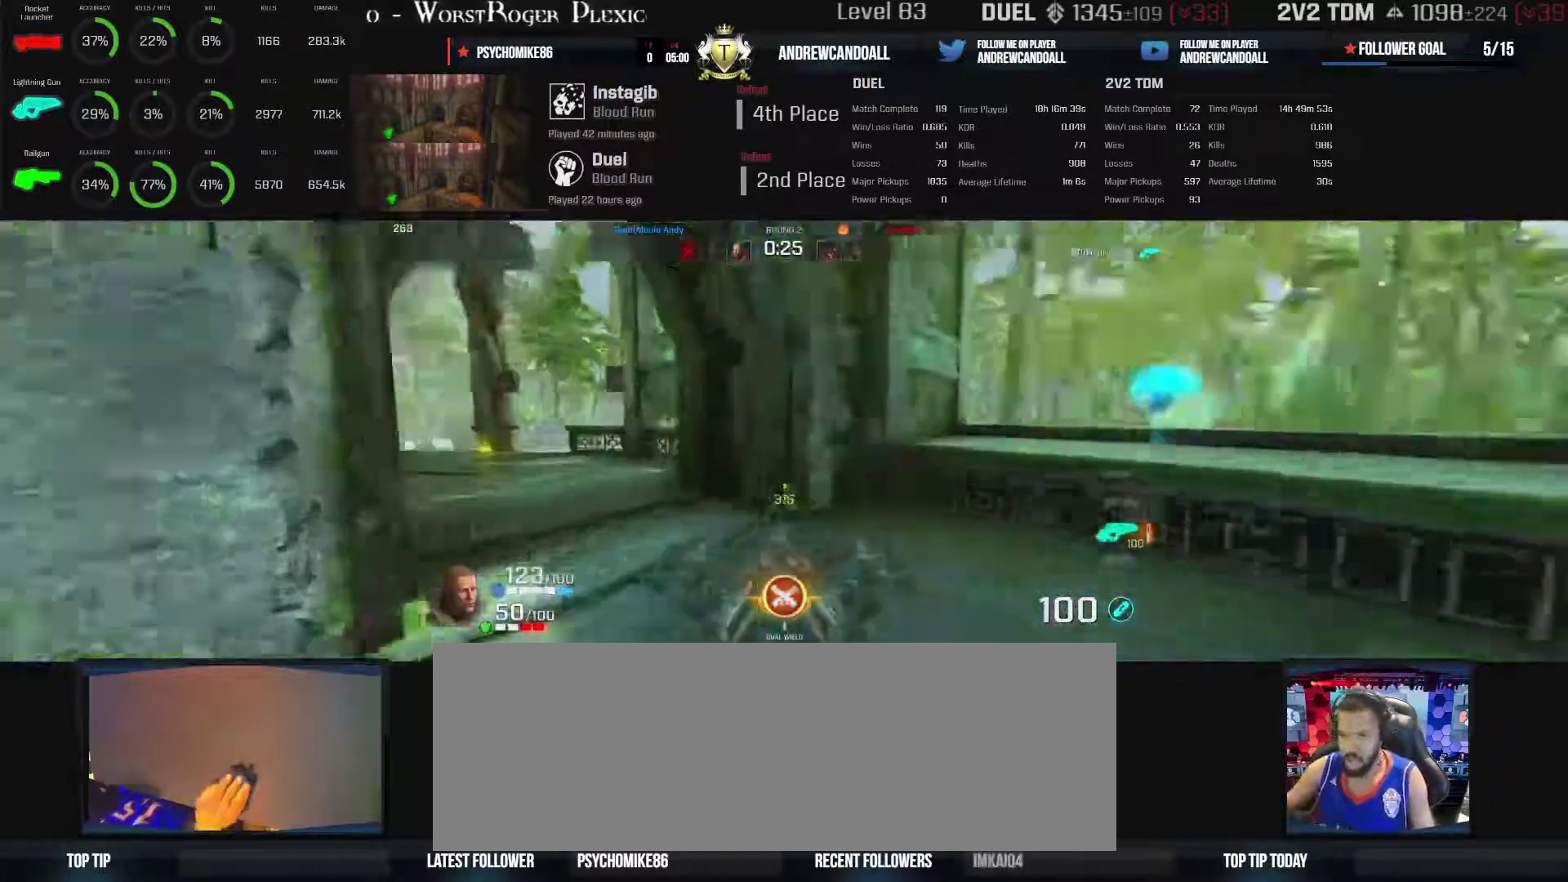
{"keys": ["a", "backspace", "w"], "mouse": [], "events": [[250, "a", "down"], [317, "backspace", "down"]]}
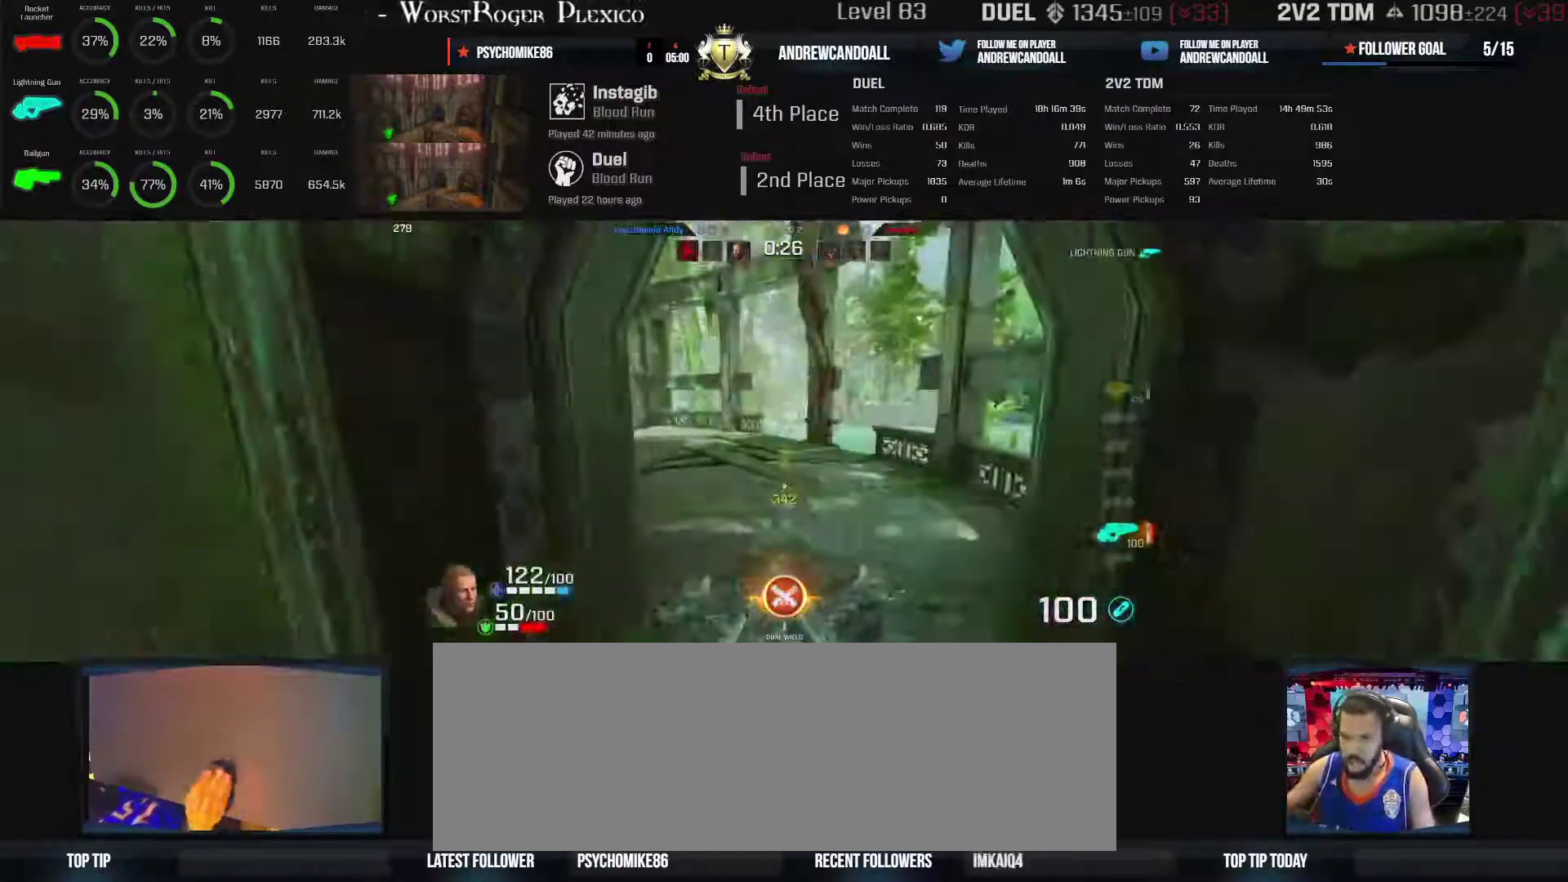
{"keys": ["a", "backspace", "w"], "mouse": [], "events": [[83, "backspace", "up"], [117, "backspace", "down"]]}
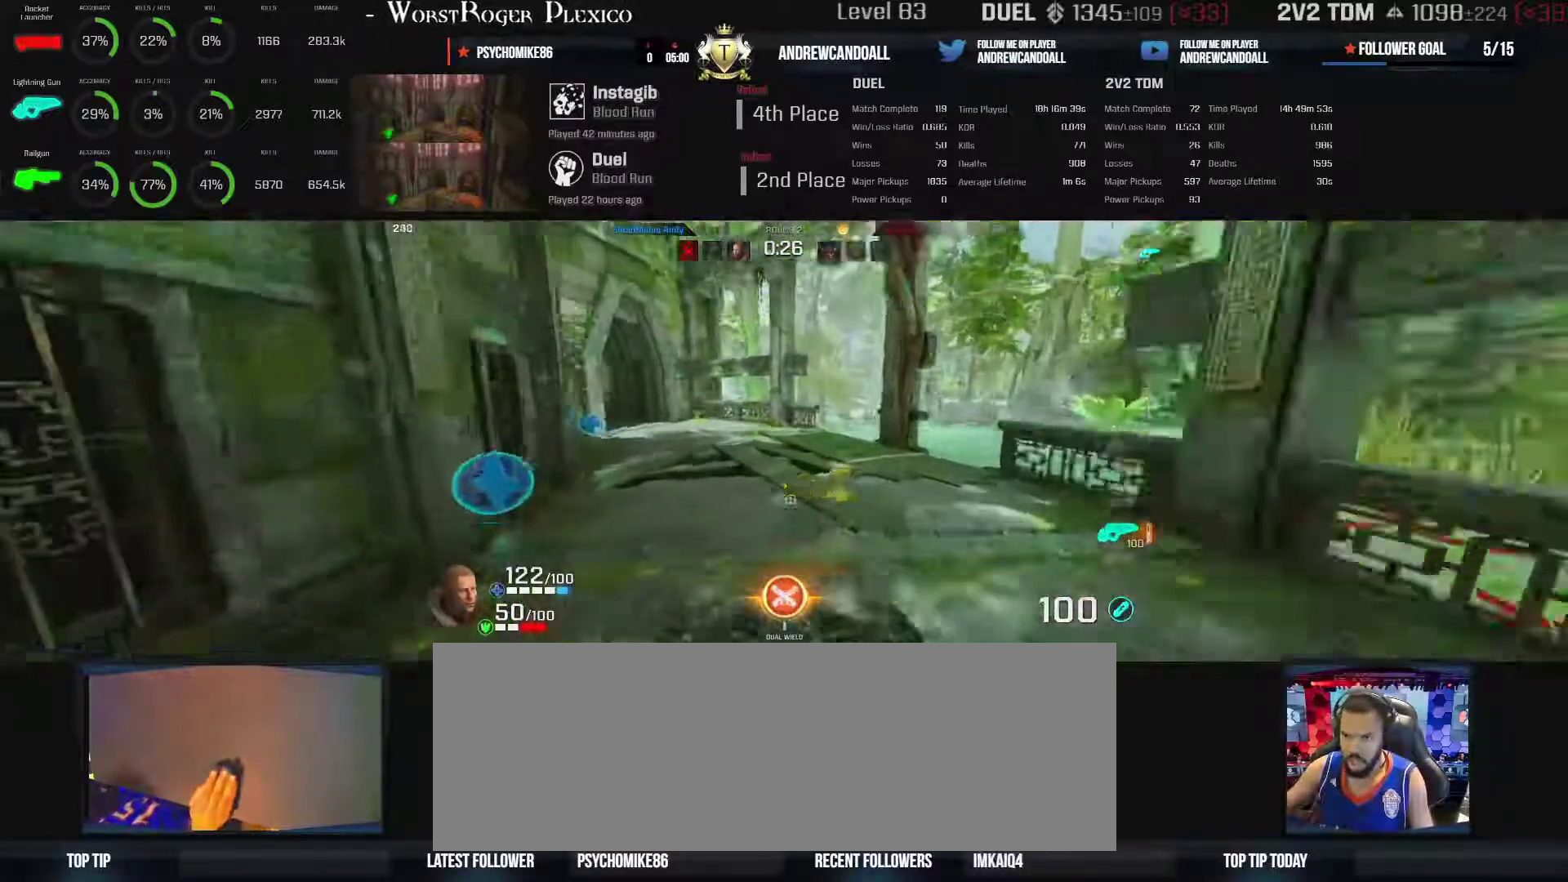
{"keys": ["a", "backspace", "w"], "mouse": [], "events": []}
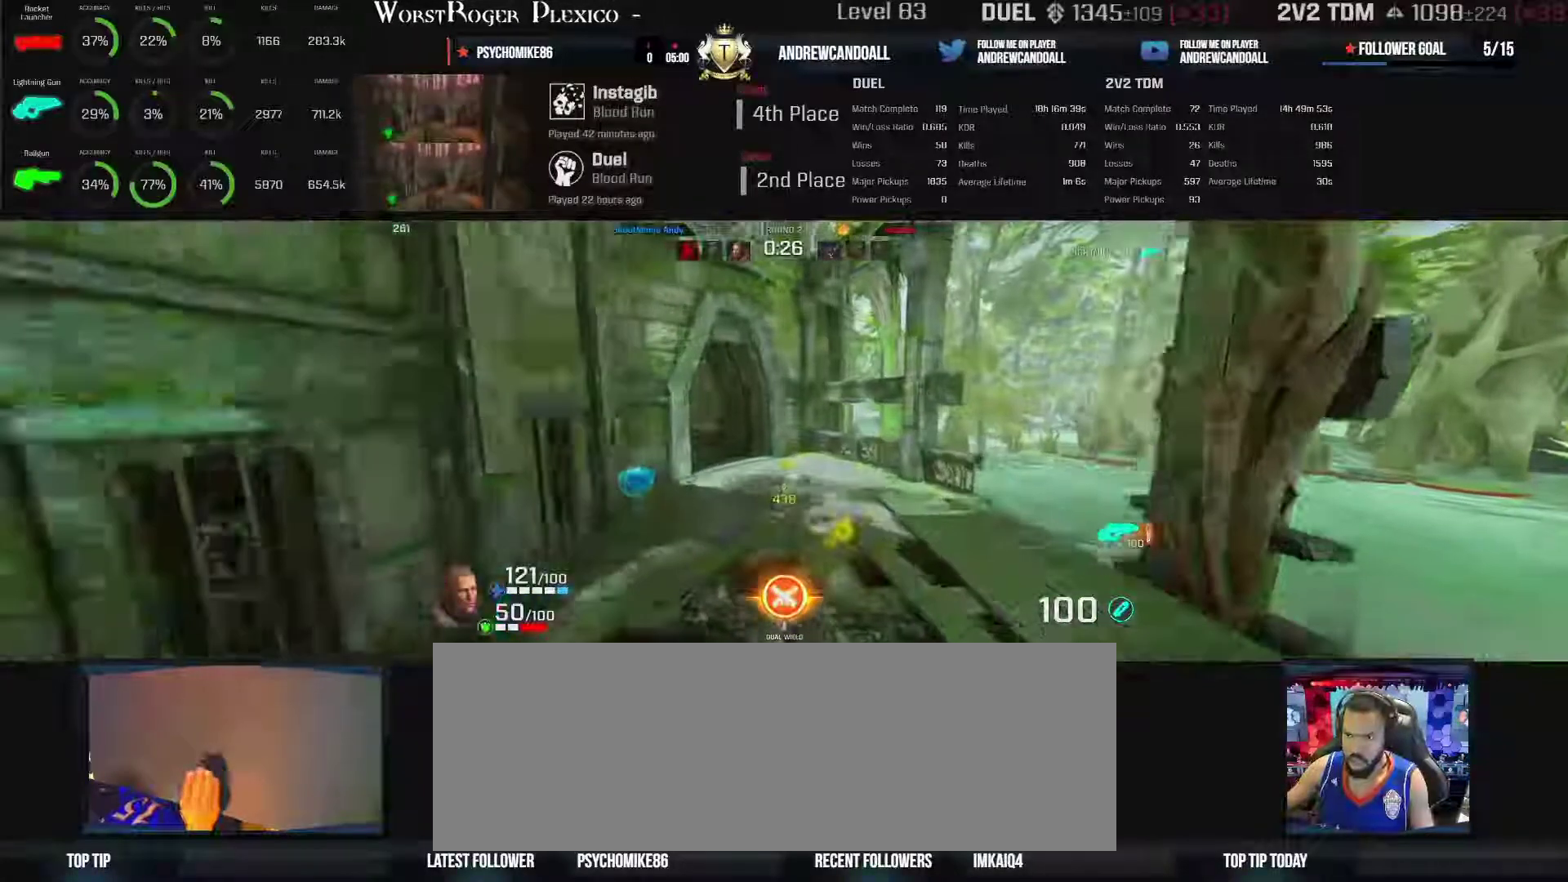
{"keys": ["a", "backspace", "w"], "mouse": [], "events": []}
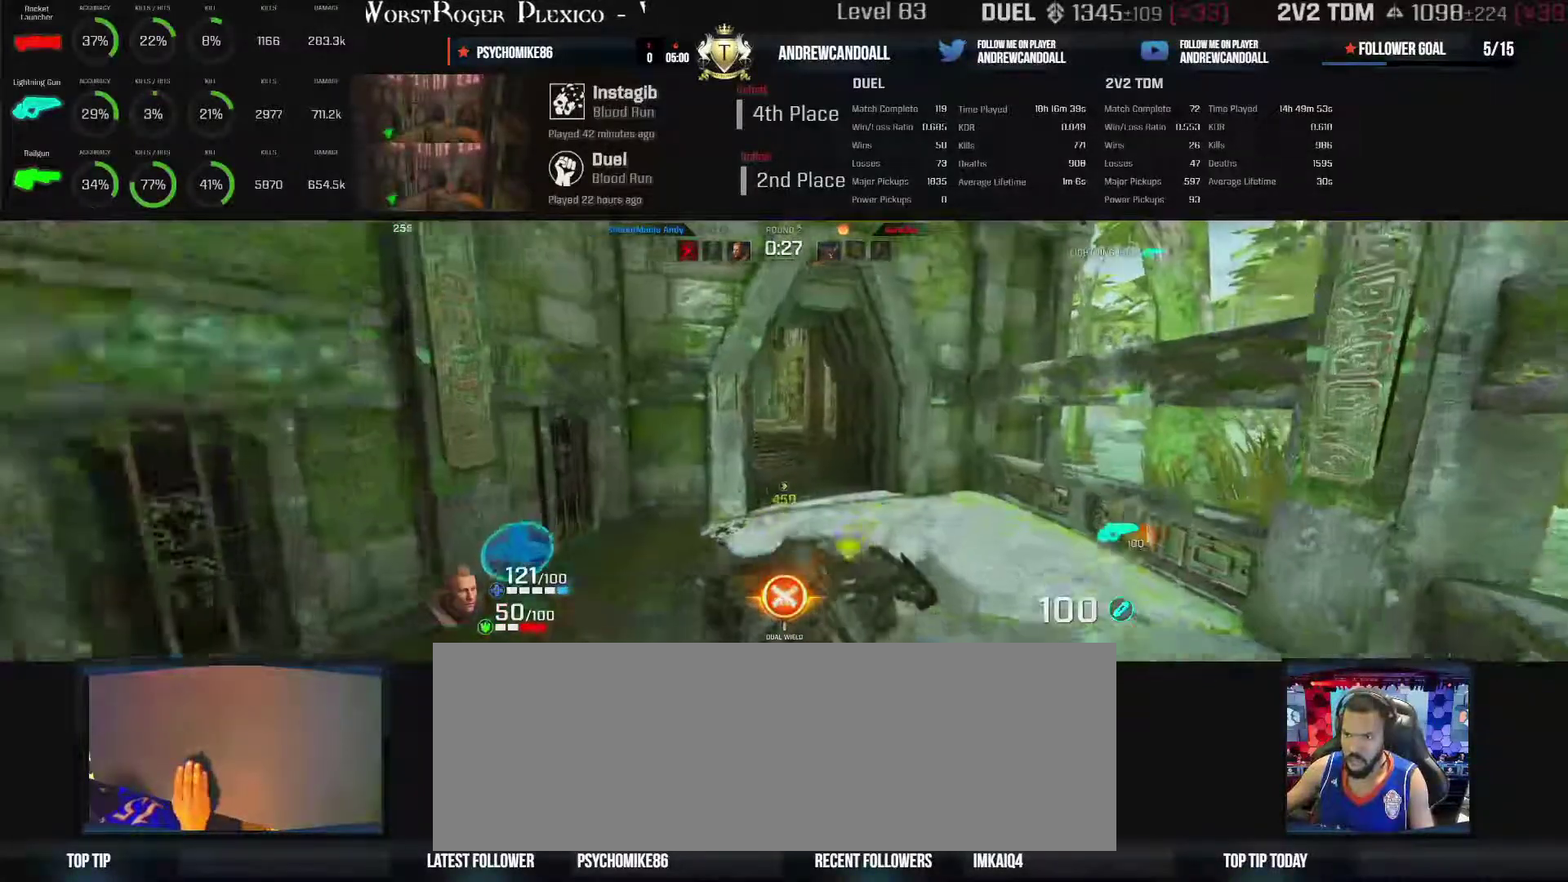
{"keys": ["a", "w"], "mouse": [], "events": [[33, "backspace", "up"]]}
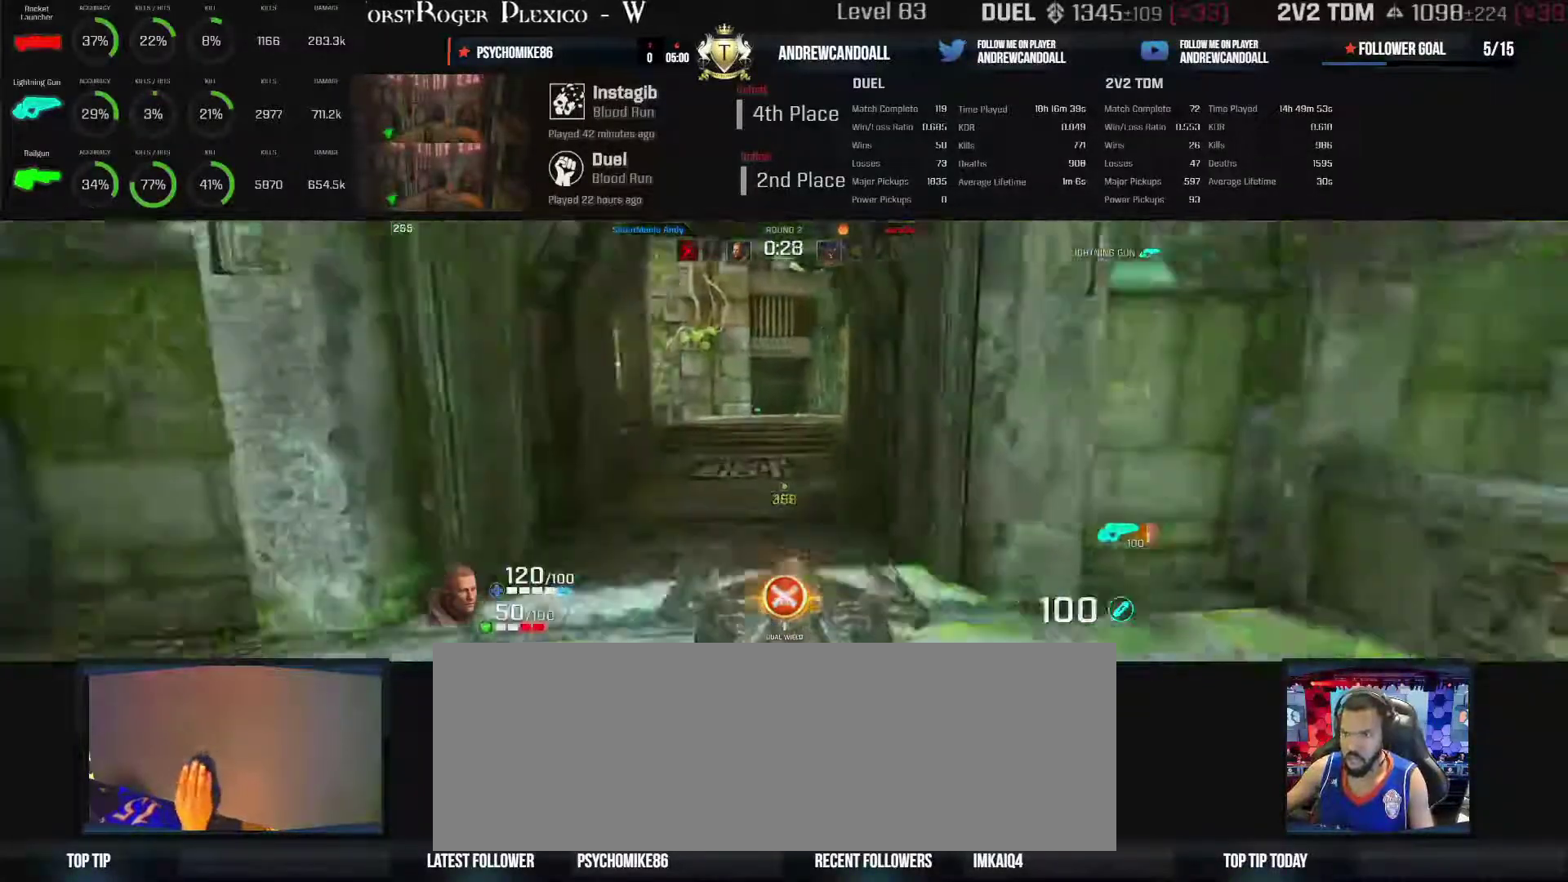
{"keys": ["w"], "mouse": [], "events": [[67, "backspace", "down"], [200, "a", "up"], [217, "backspace", "up"]]}
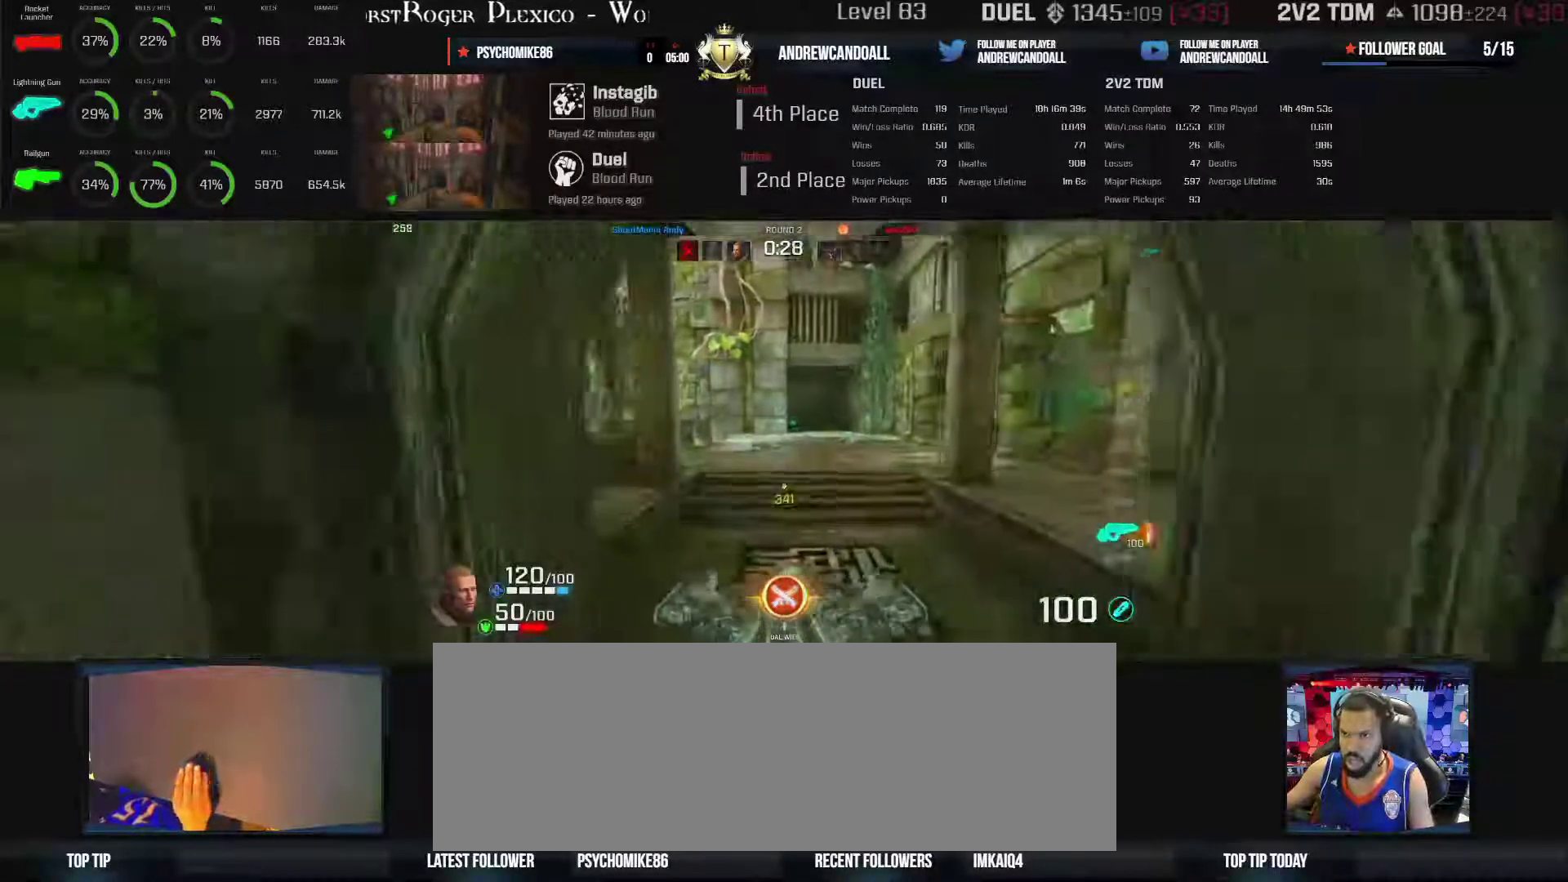
{"keys": ["d", "w"], "mouse": [], "events": [[83, "d", "down"]]}
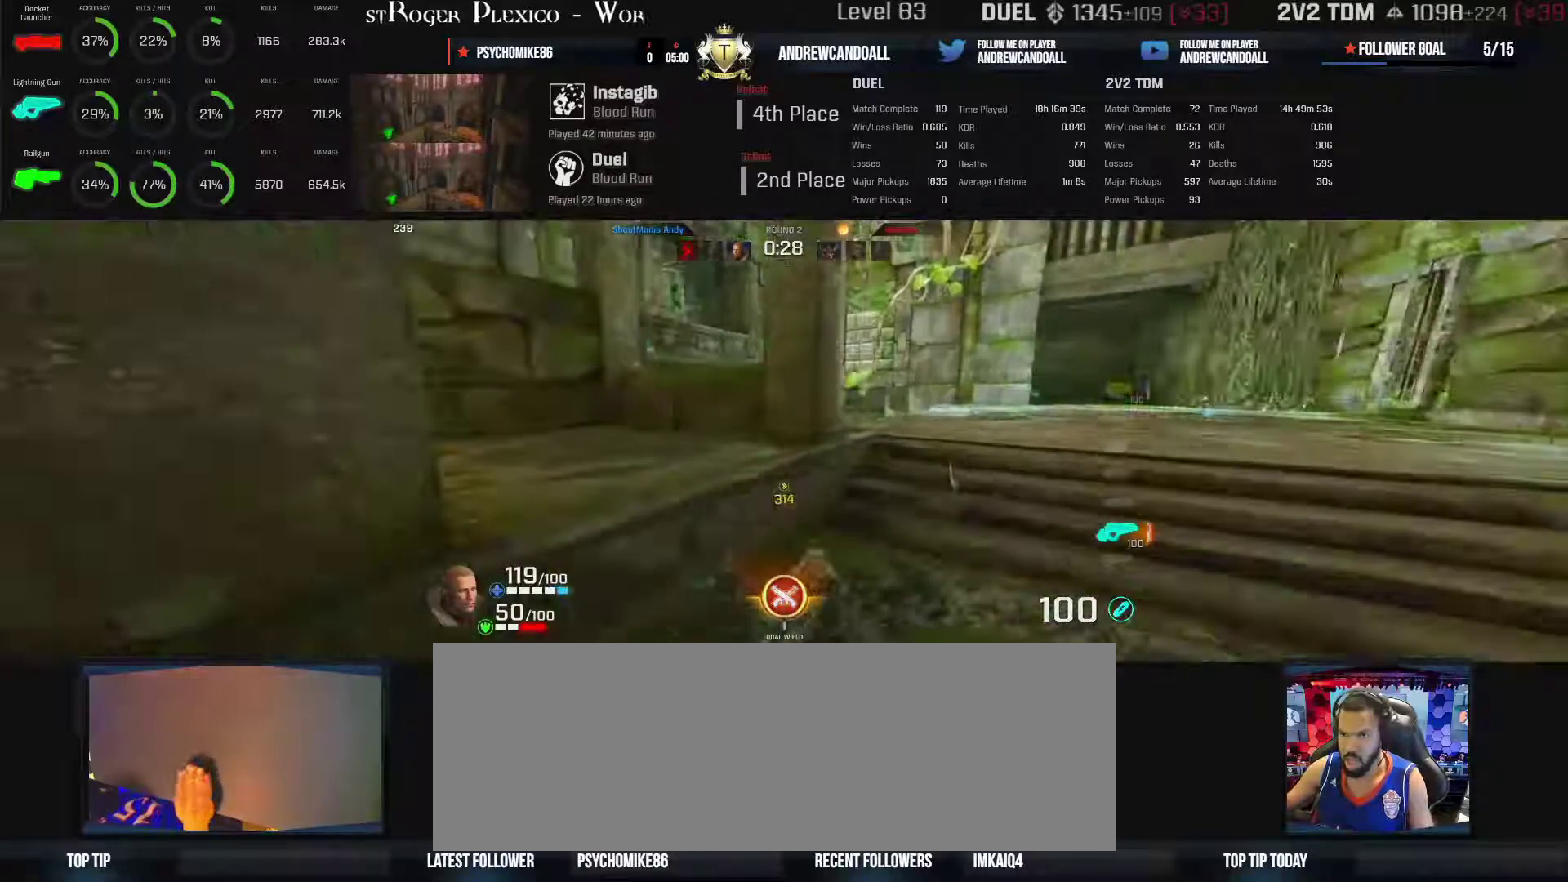
{"keys": ["d", "w"], "mouse": [], "events": []}
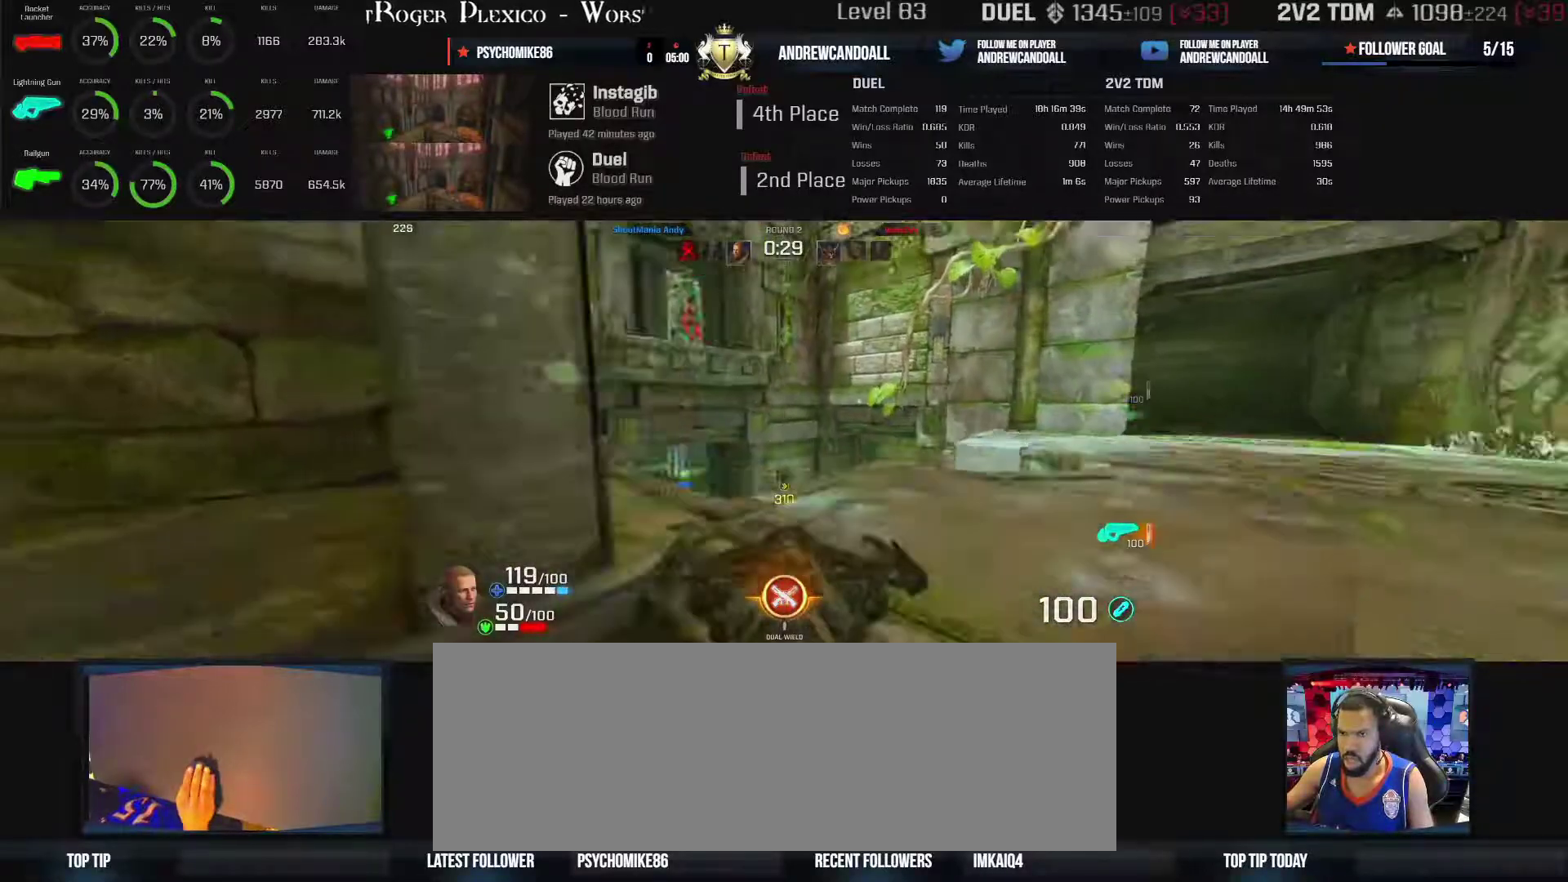
{"keys": ["a"], "mouse": ["left"], "events": [[117, "a", "down"], [117, "d", "up"], [117, "w", "up"], [150, "mouse_wheel", "down"], [350, "d", "down"], [350, "mouse_left", "down"], [350, "mouse_wheel", "up"], [417, "d", "up"]]}
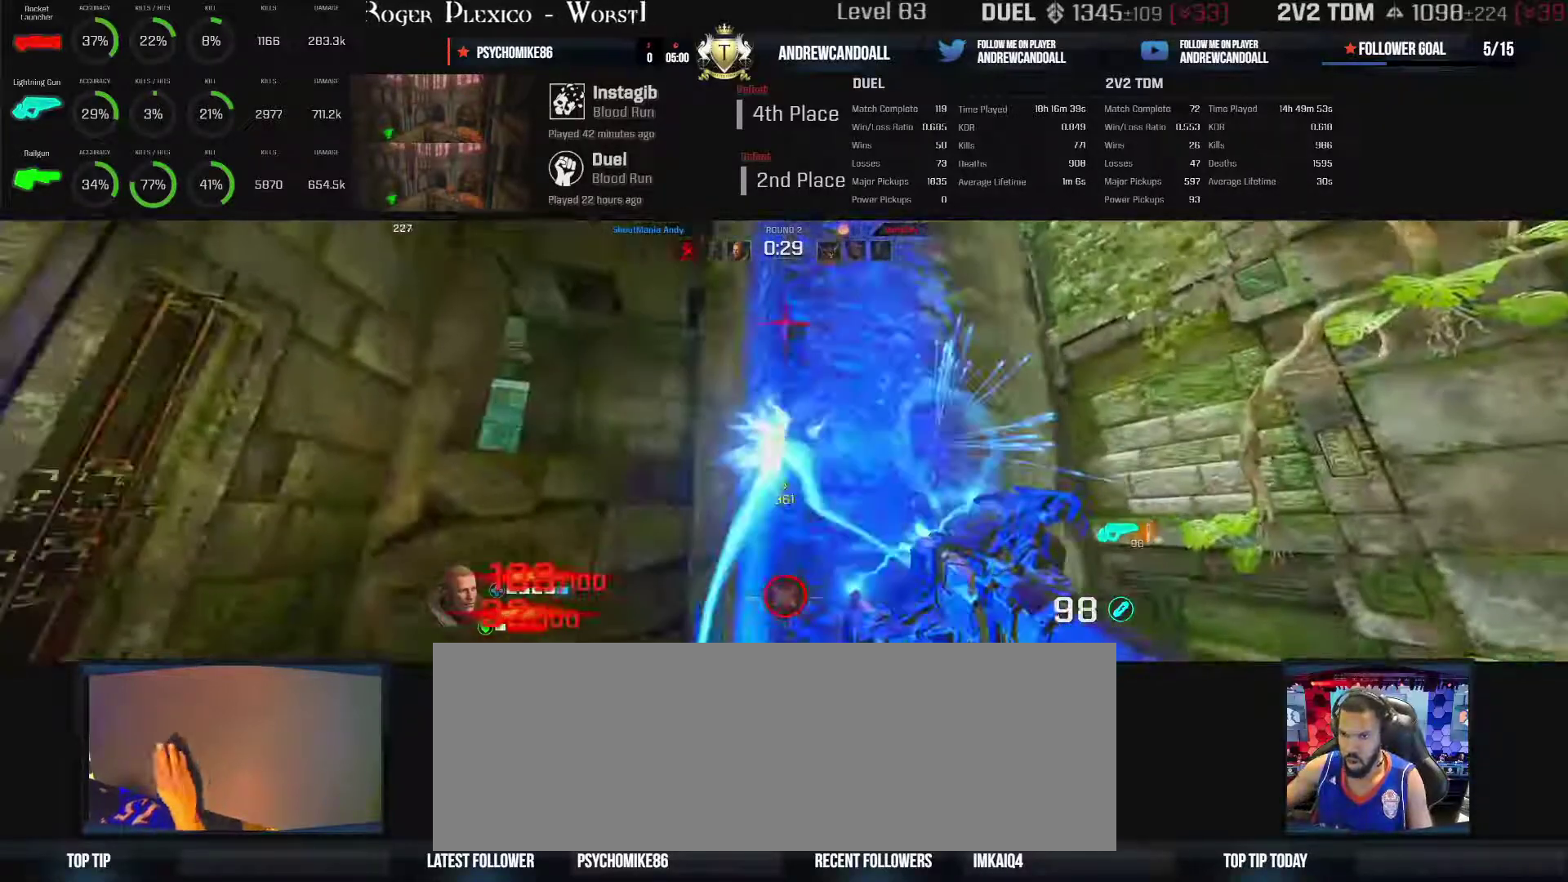
{"keys": ["a", "w"], "mouse": ["left"], "events": [[117, "w", "down"], [267, "a", "up"], [450, "a", "down"]]}
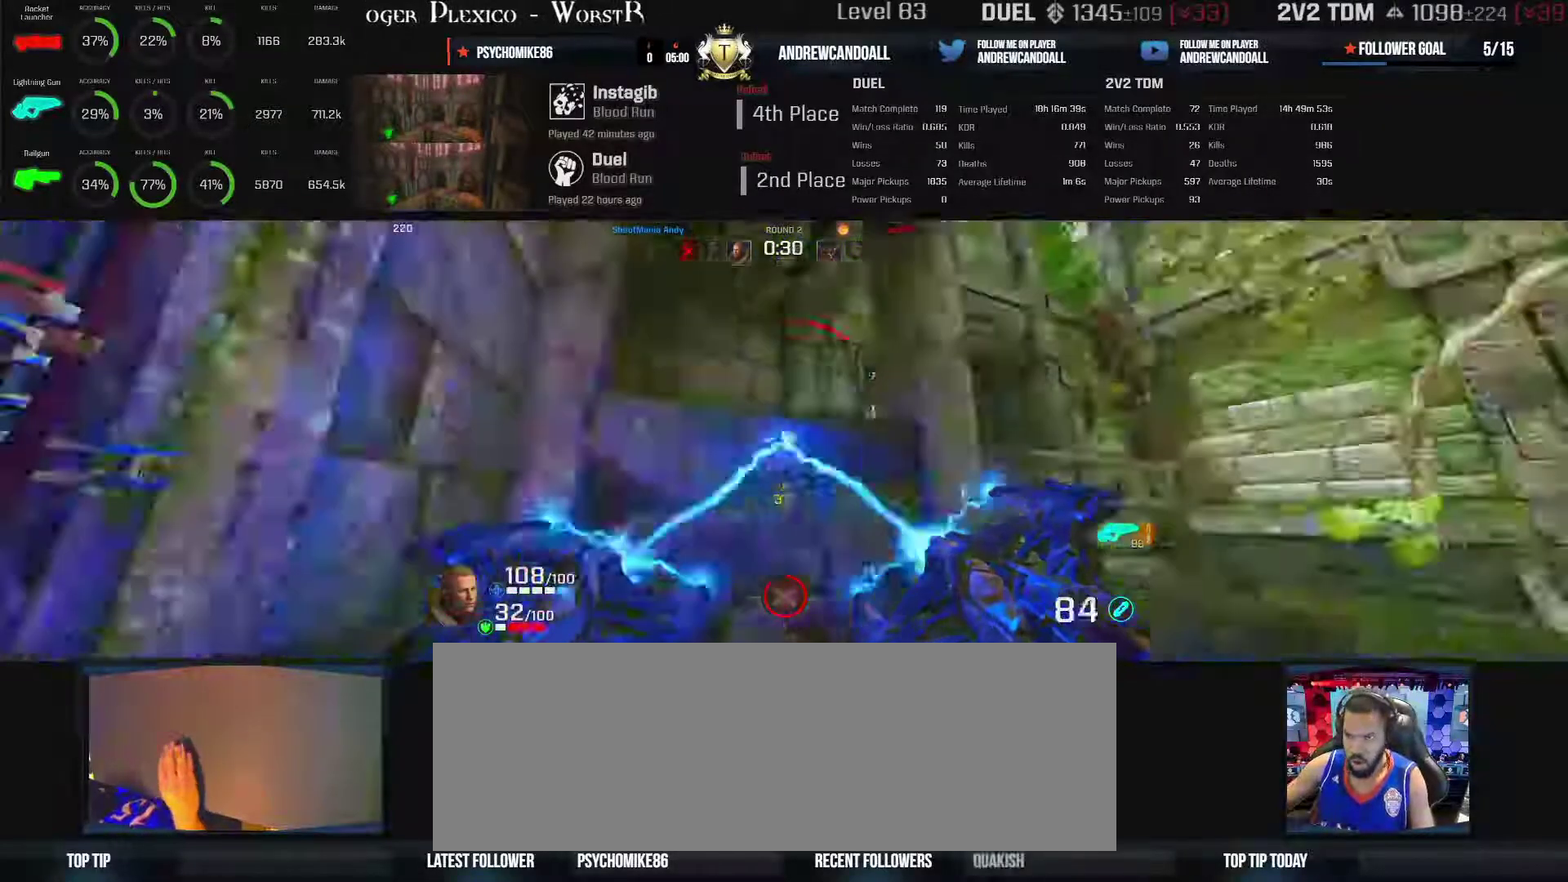
{"keys": ["a", "s"], "mouse": ["left"], "events": [[50, "d", "down"], [167, "a", "up"], [167, "w", "up"], [383, "a", "down"], [383, "s", "down"], [467, "d", "up"]]}
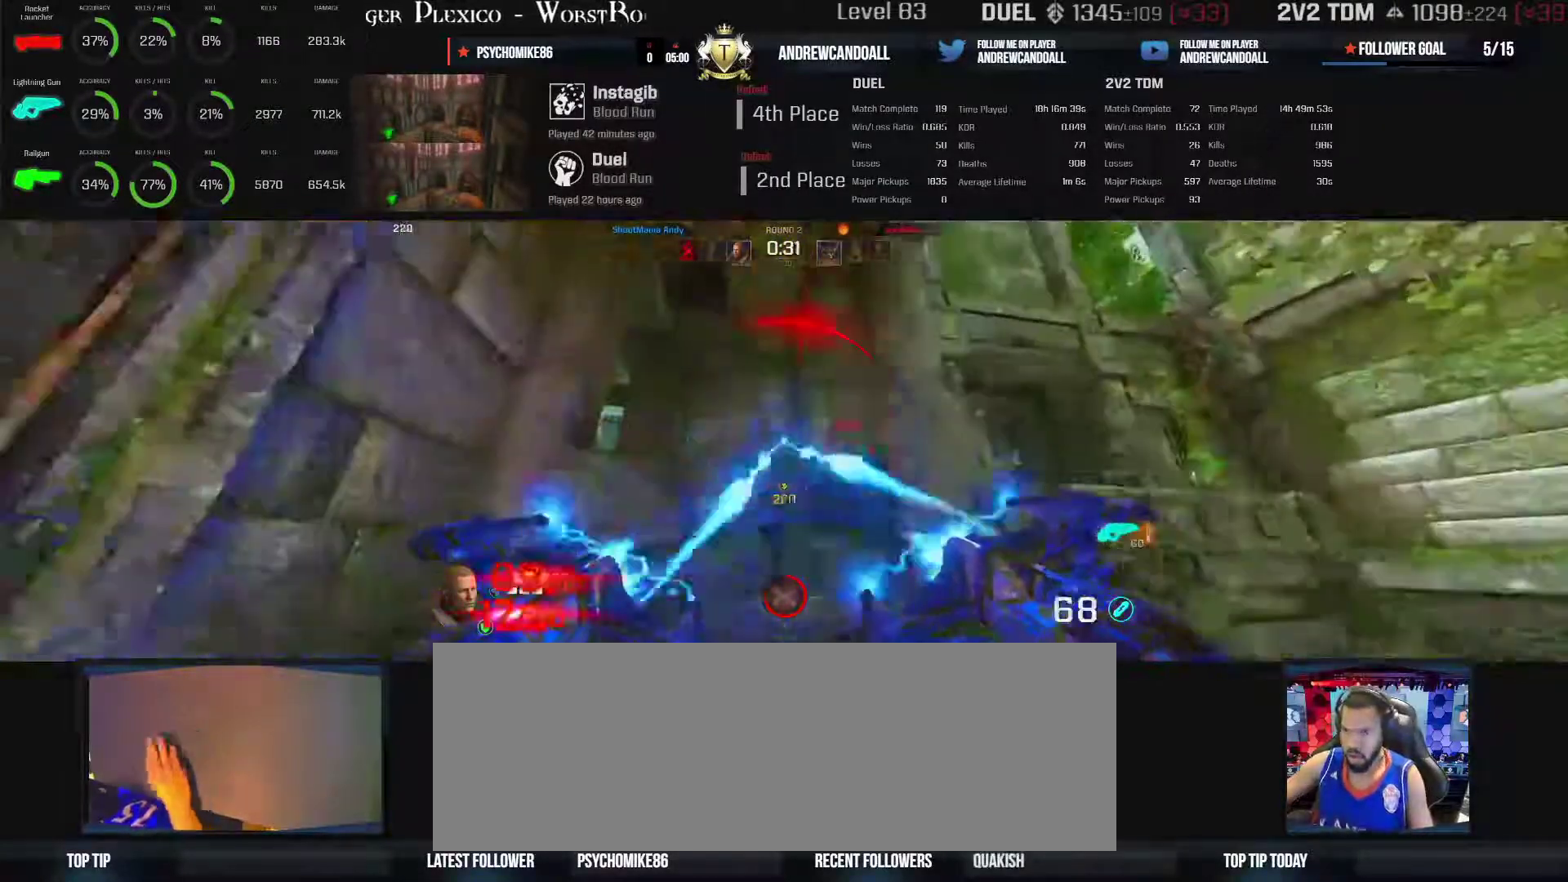
{"keys": ["a", "d", "w"], "mouse": ["left"], "events": [[217, "a", "up"], [217, "d", "down"], [217, "s", "up"], [433, "a", "down"], [433, "w", "down"]]}
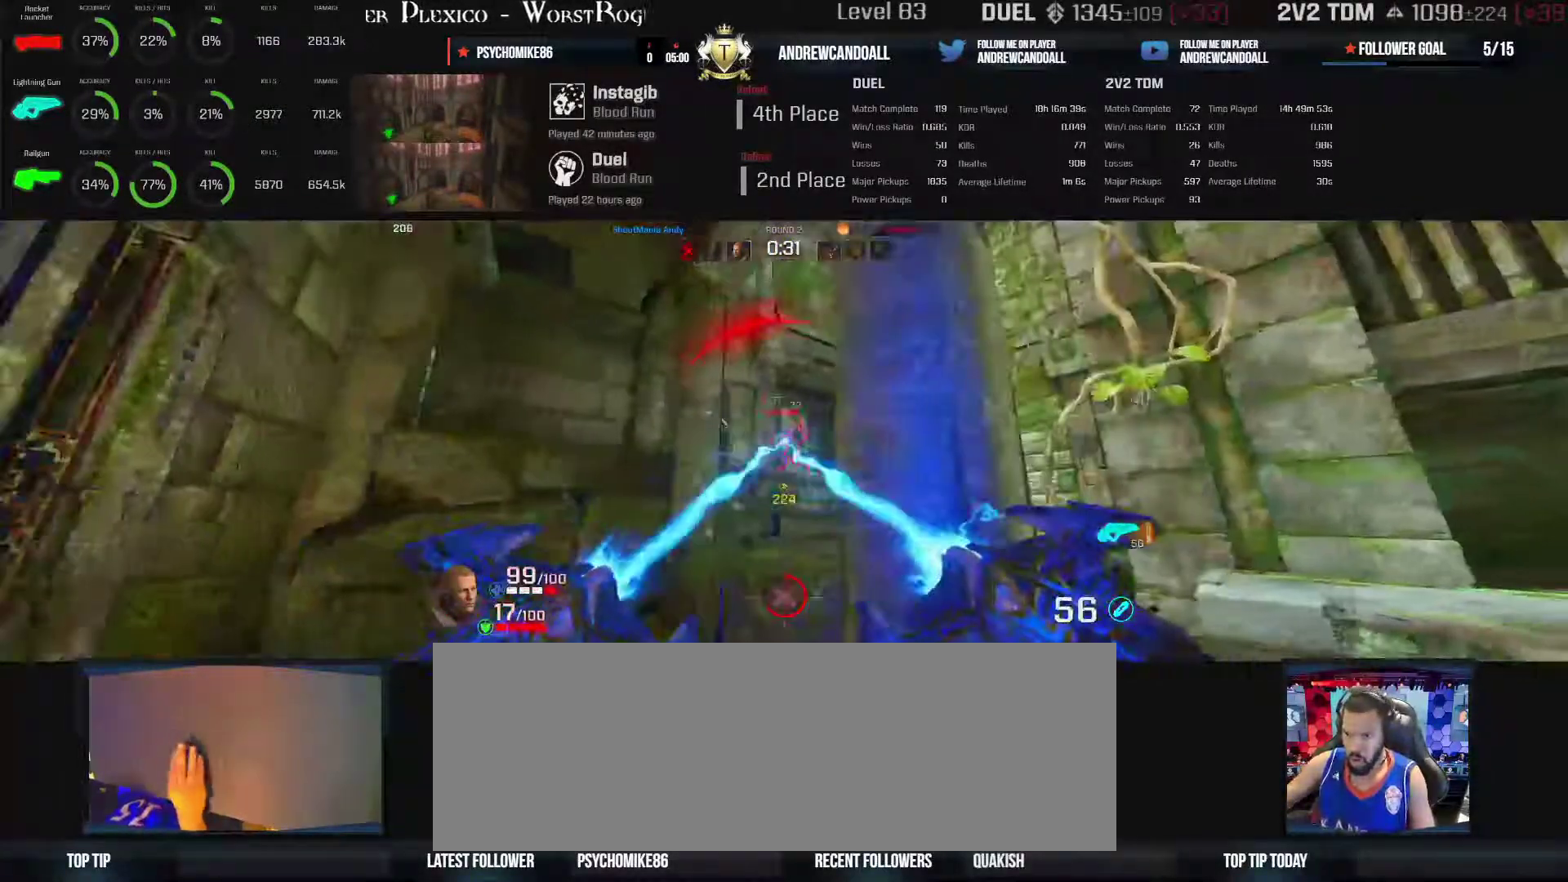
{"keys": ["a", "d"], "mouse": ["left"], "events": [[100, "d", "up"], [133, "w", "up"], [250, "w", "down"], [383, "w", "up"], [483, "d", "down"]]}
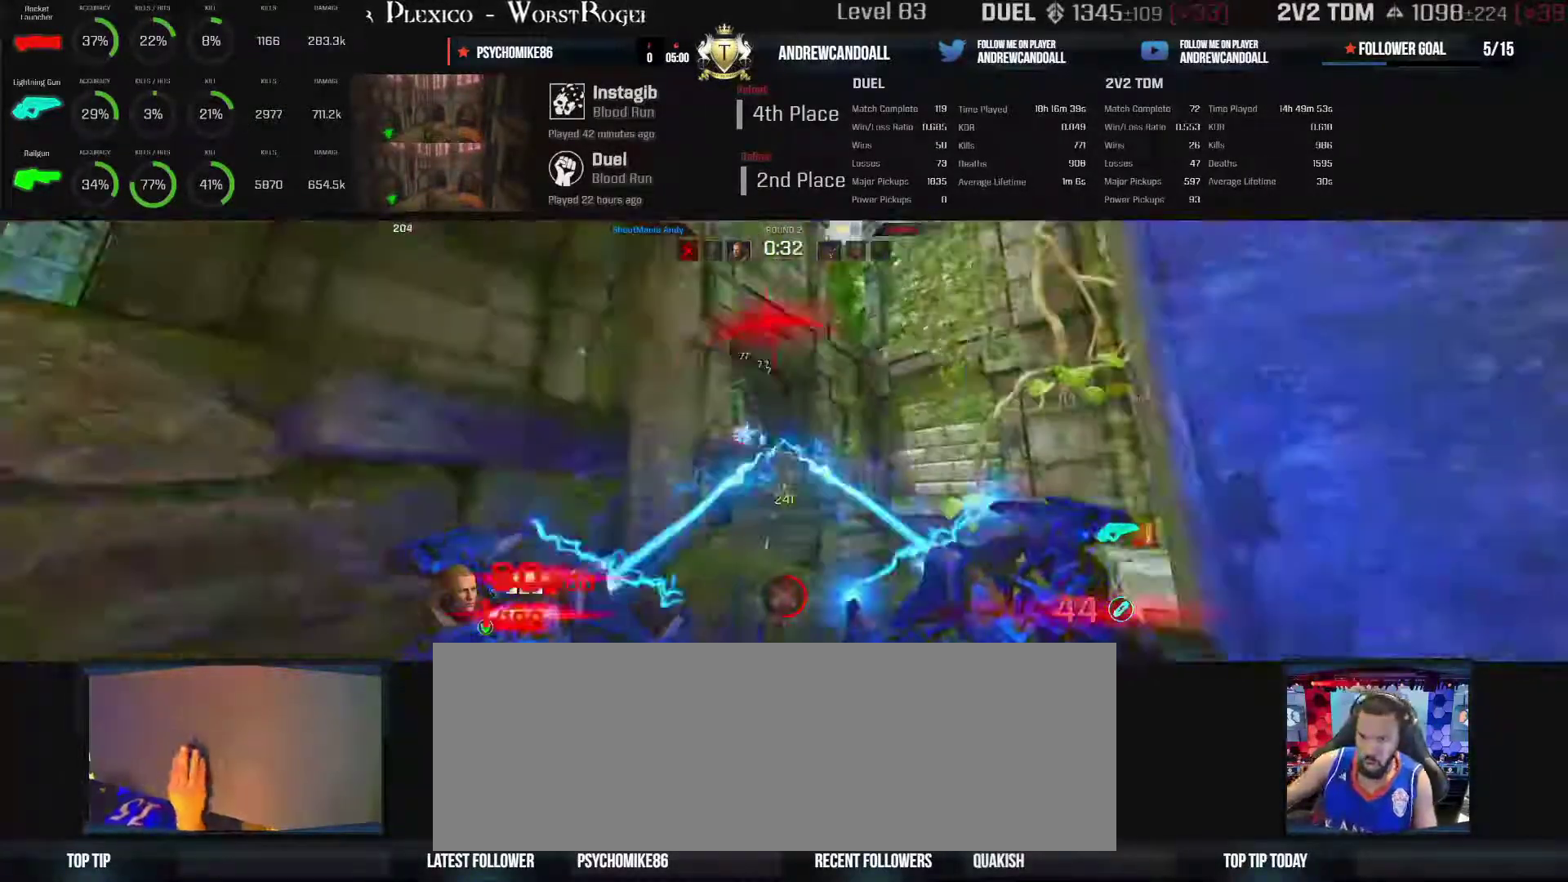
{"keys": ["a", "s"], "mouse": ["left"], "events": [[133, "a", "up"], [250, "a", "down"], [250, "s", "down"], [417, "d", "up"]]}
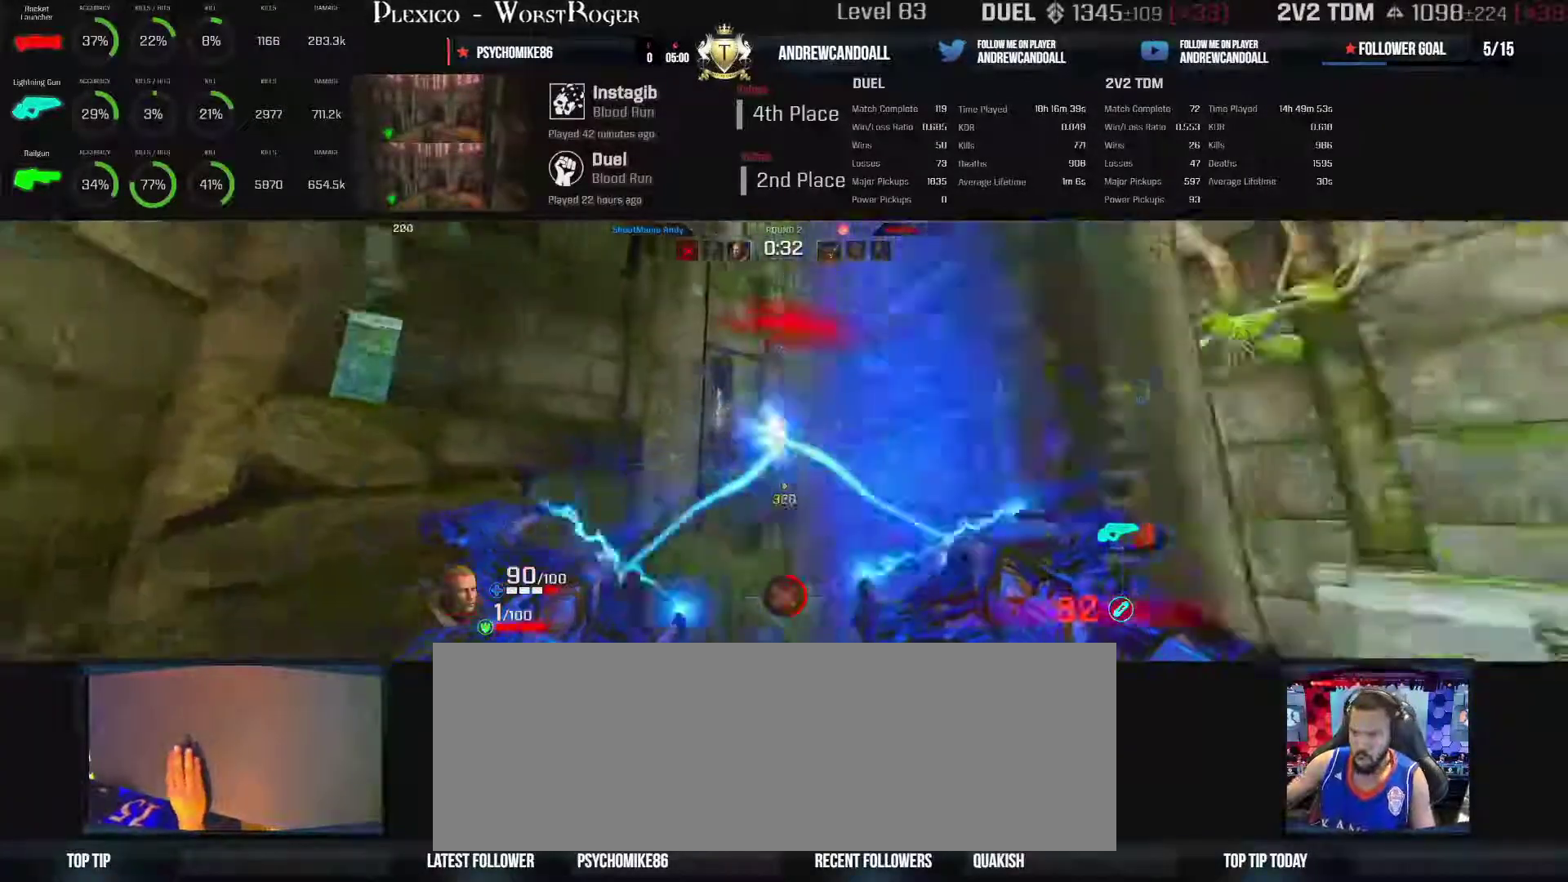
{"keys": ["d", "w"], "mouse": [], "events": [[33, "d", "down"], [50, "mouse_left", "up"], [250, "a", "up"], [250, "s", "up"], [250, "w", "down"]]}
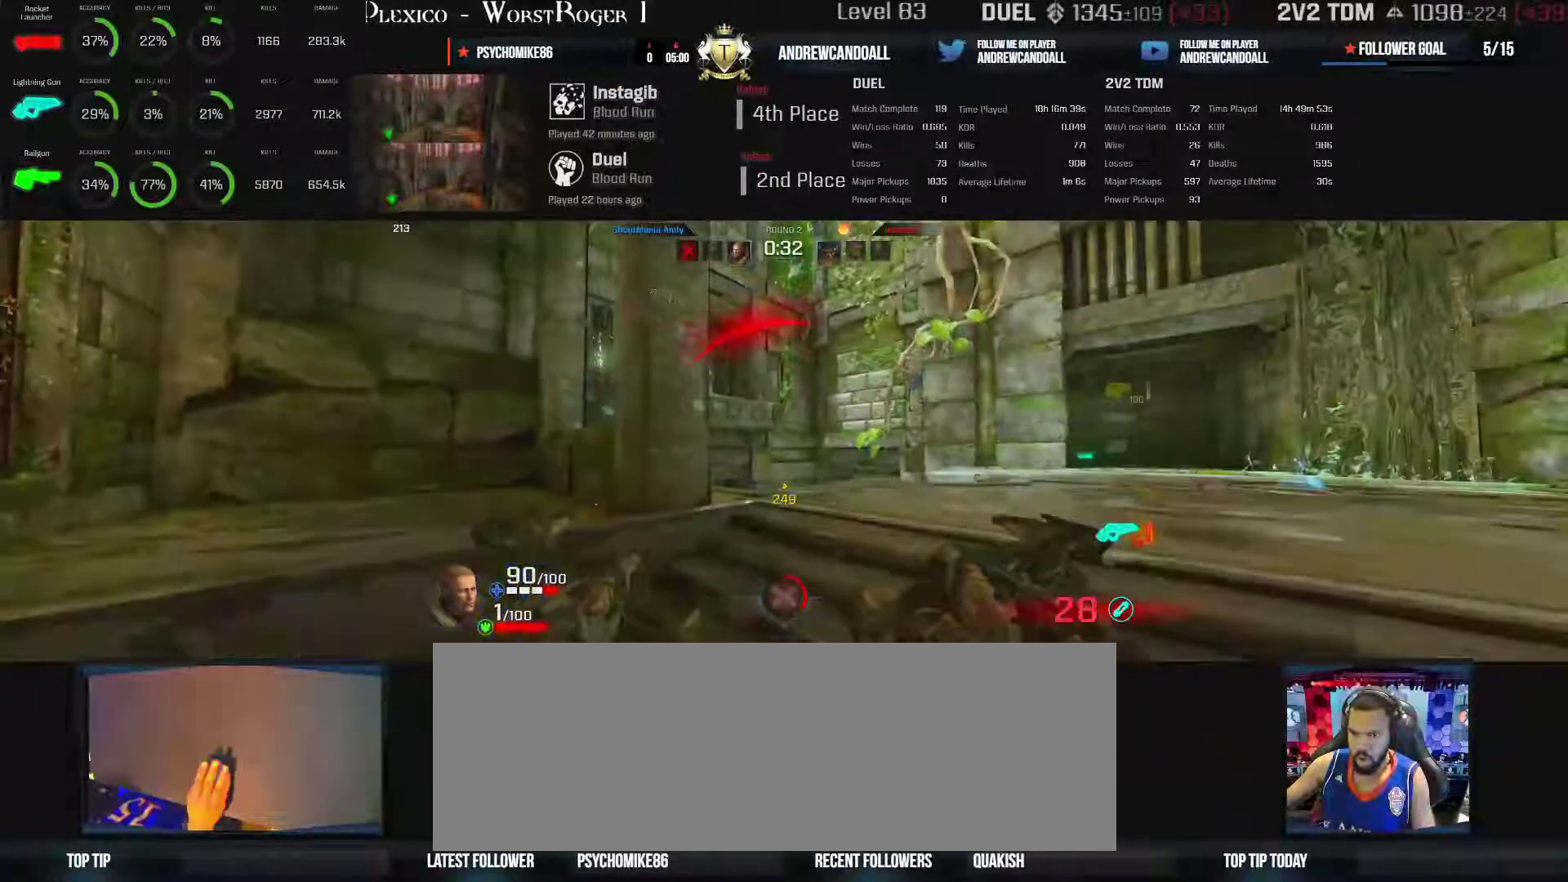
{"keys": ["d"], "mouse": [], "events": [[333, "w", "up"]]}
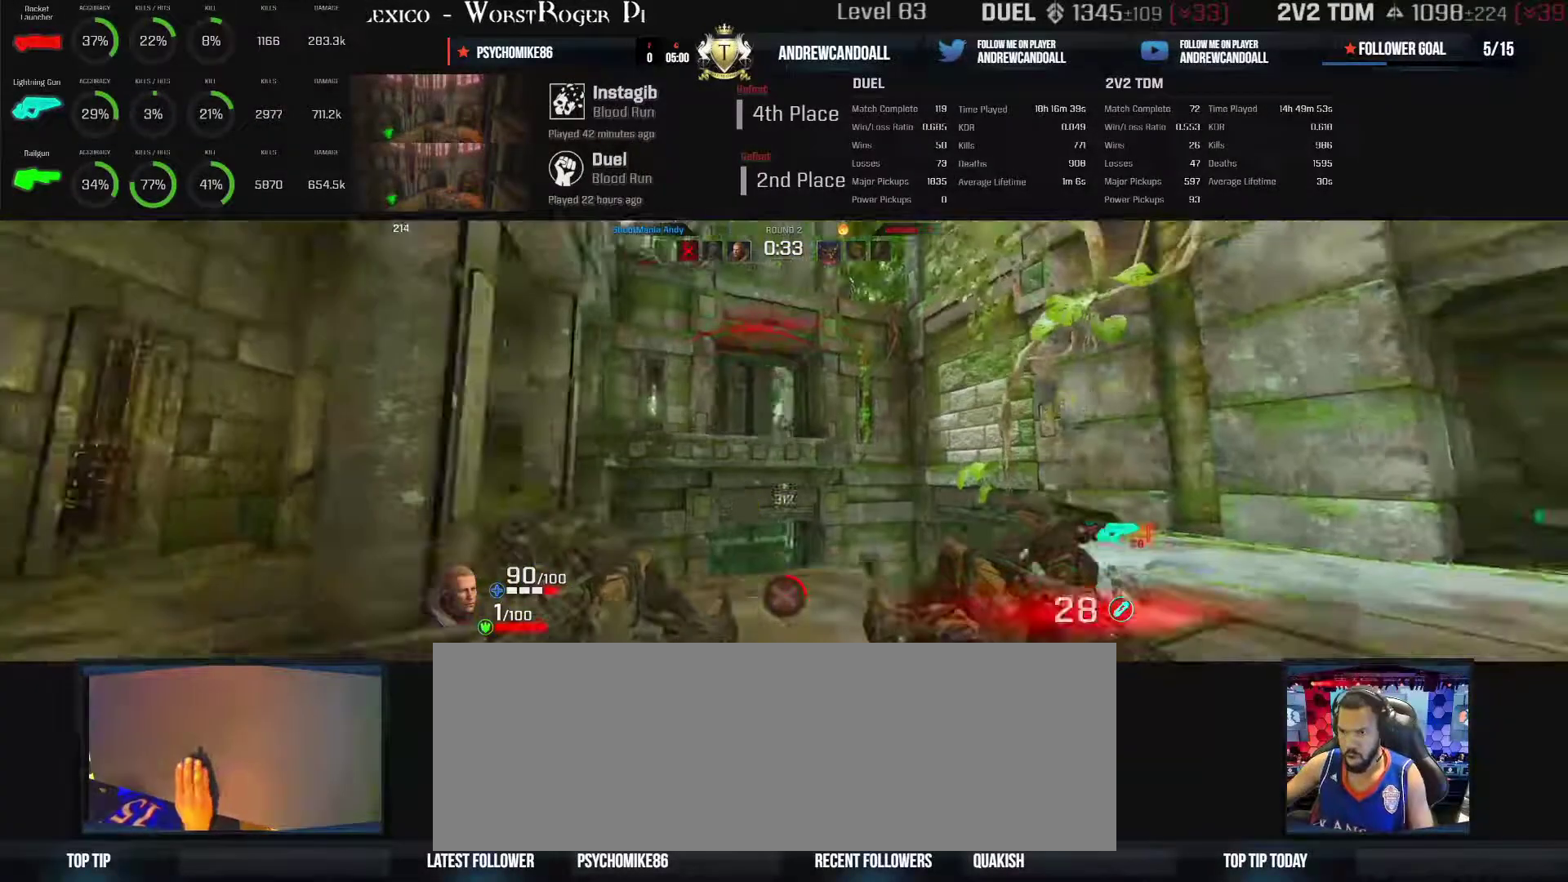
{"keys": ["d"], "mouse": [], "events": [[133, "w", "down"], [150, "w", "up"]]}
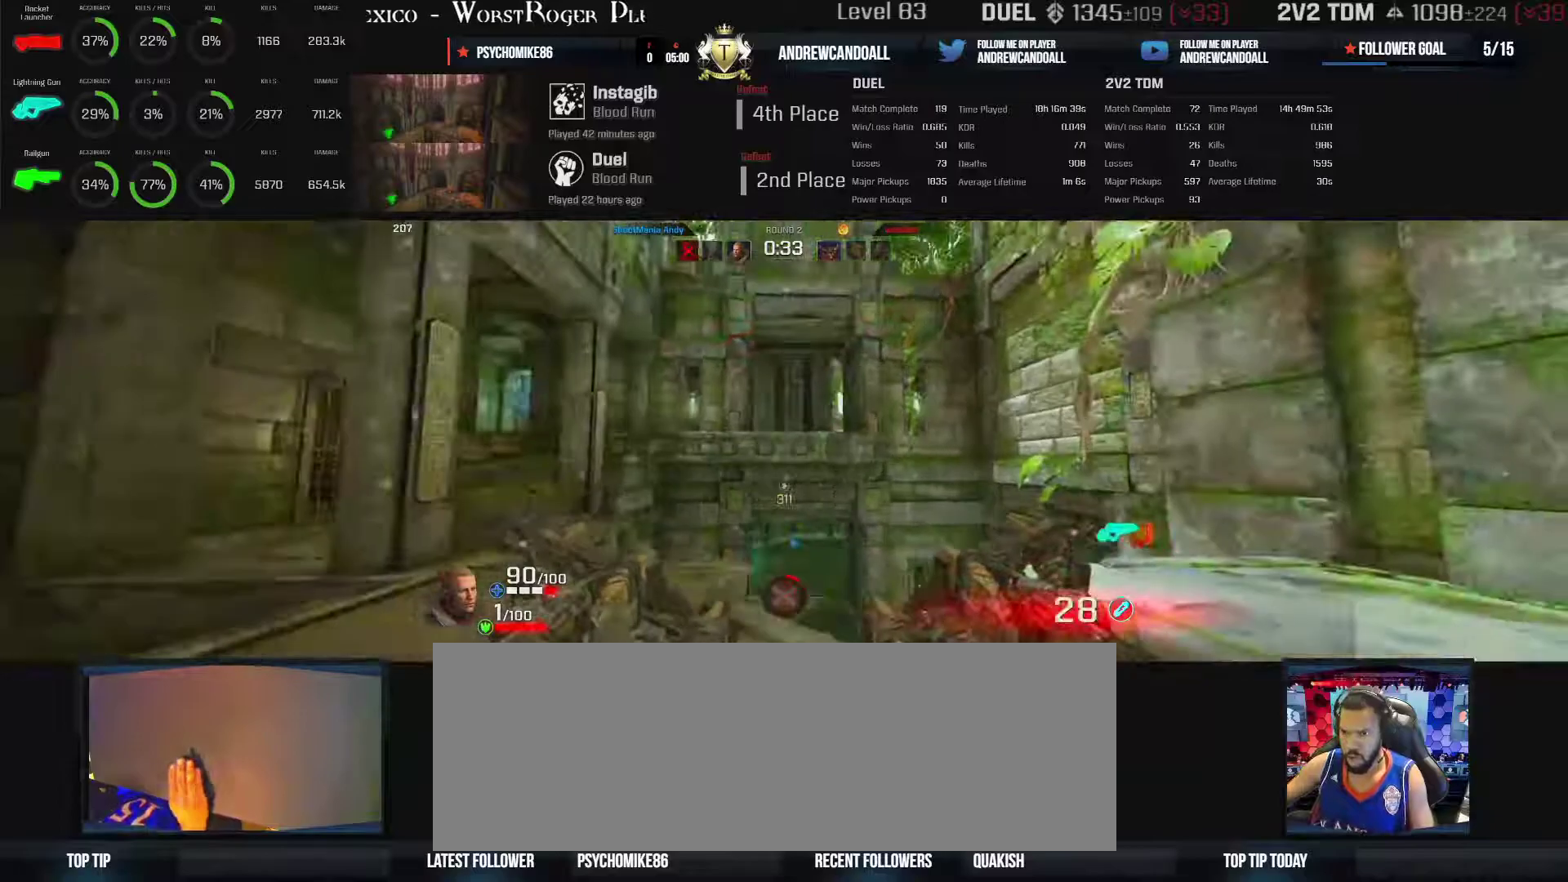
{"keys": ["a", "d", "w"], "mouse": ["left"], "events": [[33, "s", "down"], [67, "a", "down"], [217, "s", "up"], [233, "d", "up"], [333, "w", "down"], [500, "d", "down"], [500, "mouse_left", "down"]]}
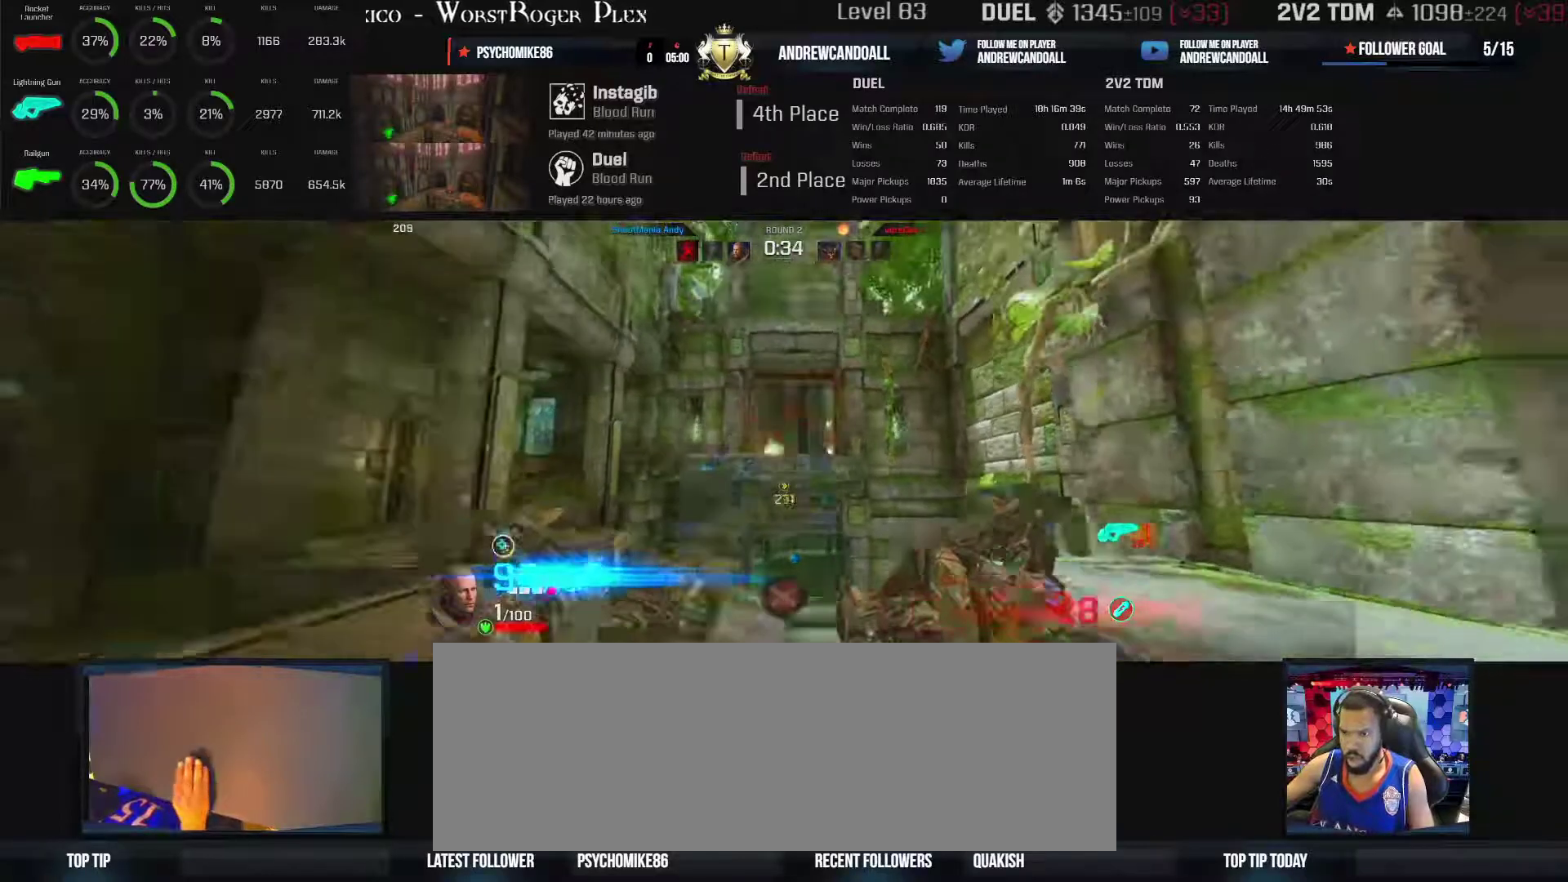
{"keys": ["a"], "mouse": ["left"], "events": [[100, "d", "up"], [250, "w", "up"]]}
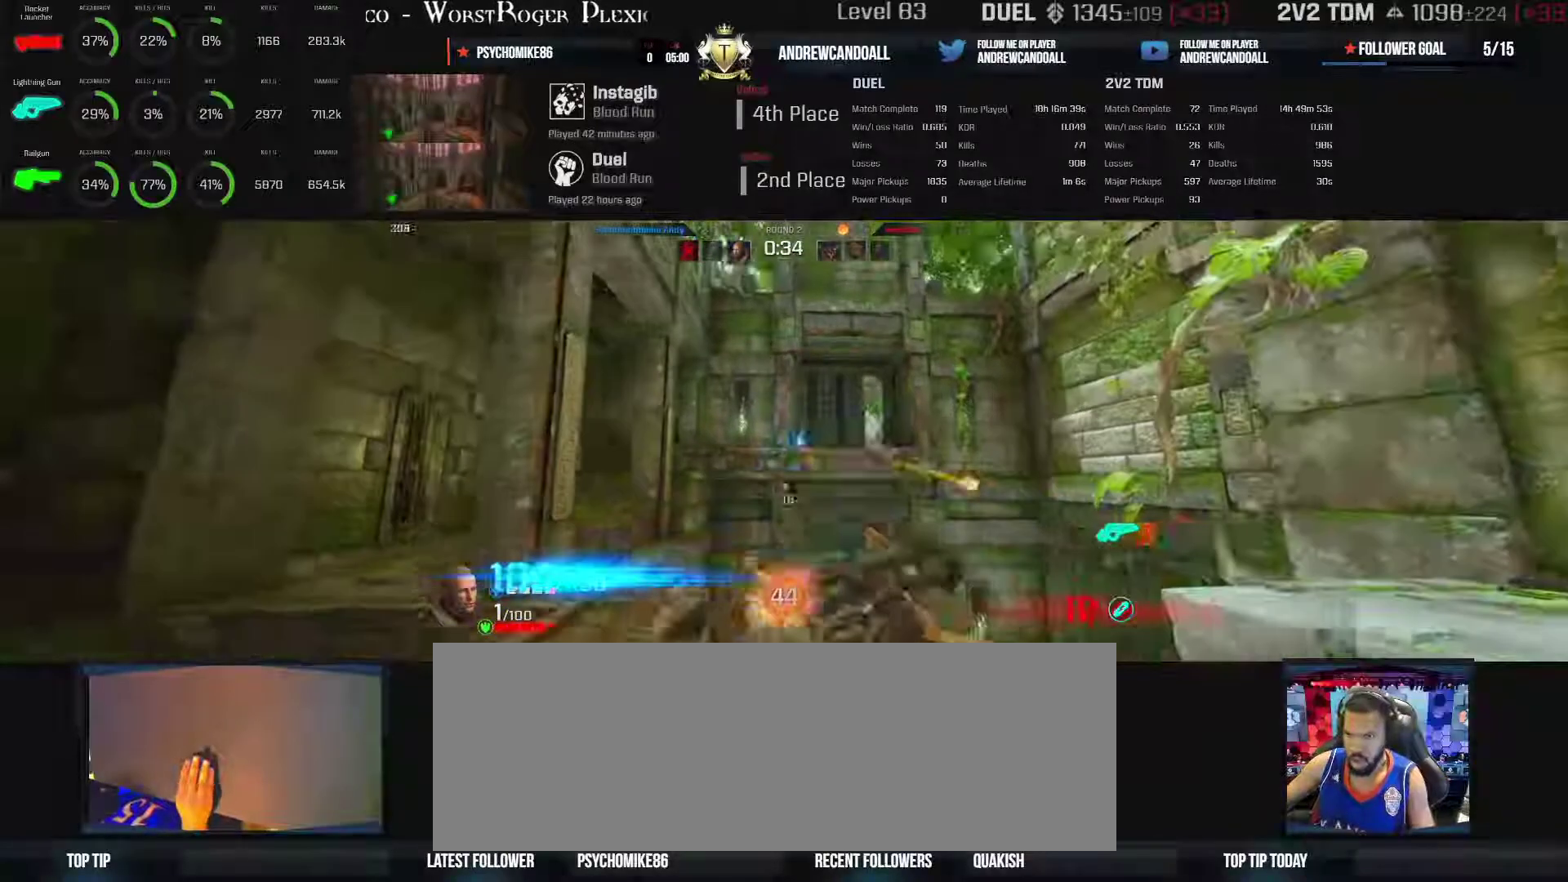
{"keys": ["d"], "mouse": [], "events": [[183, "d", "down"], [183, "mouse_left", "up"], [333, "a", "up"]]}